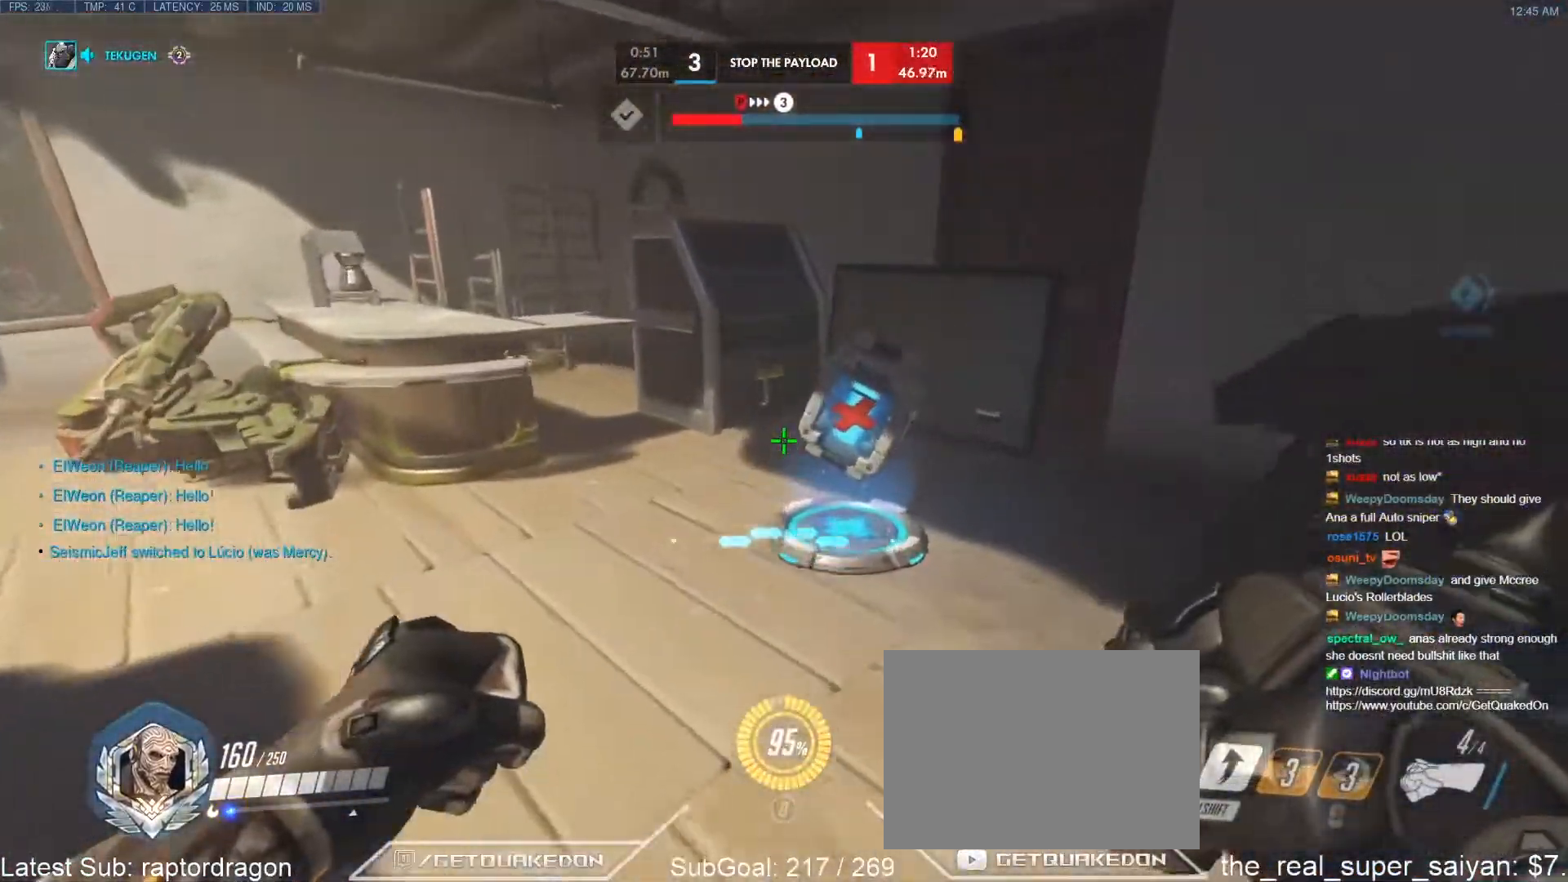
Gameplay with keyboard; each line is a JSON object with the keys held at the frame after it. "events" lists presses ("down") and releases ("up") of "1", "2", "3", "4", "5", "a", "alt", "b", "c", "caps_lock", "ctrl", "d", "e", "f", "g", "n", "q", "r", "s", "shift", "space", "t", "tab", "v", "w", "x" and "z" between this image and that frame as [ms after this image, input, new state], when the widget could be followed in between. No other keys are recorded. Mouse input is not recorded.
{"keys": ["d", "w"], "events": [[467, "d", "down"]]}
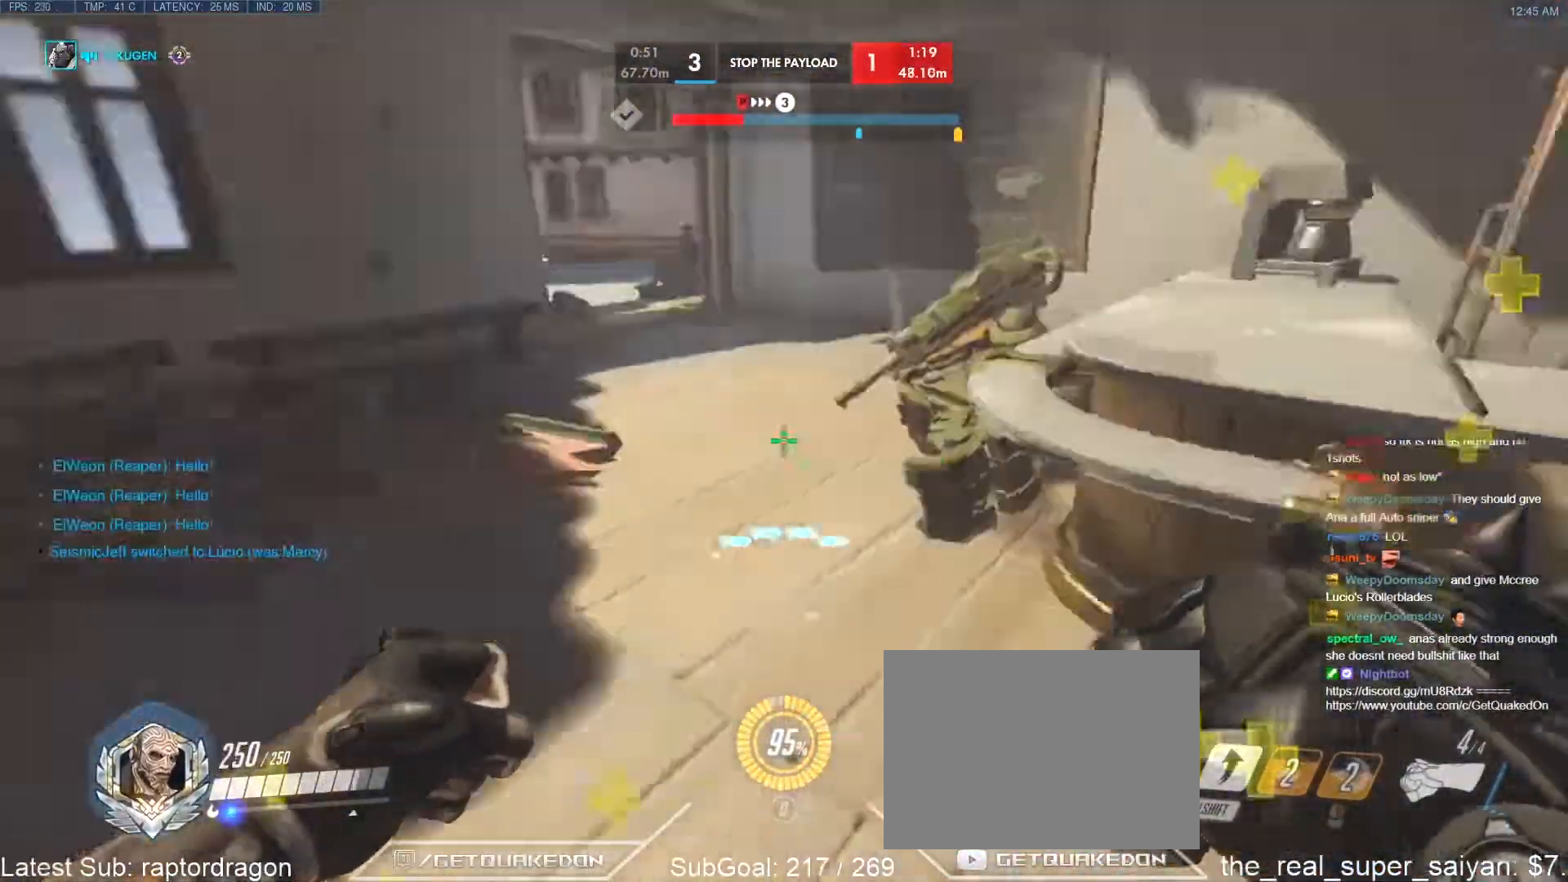
{"keys": ["d"], "events": [[117, "w", "up"]]}
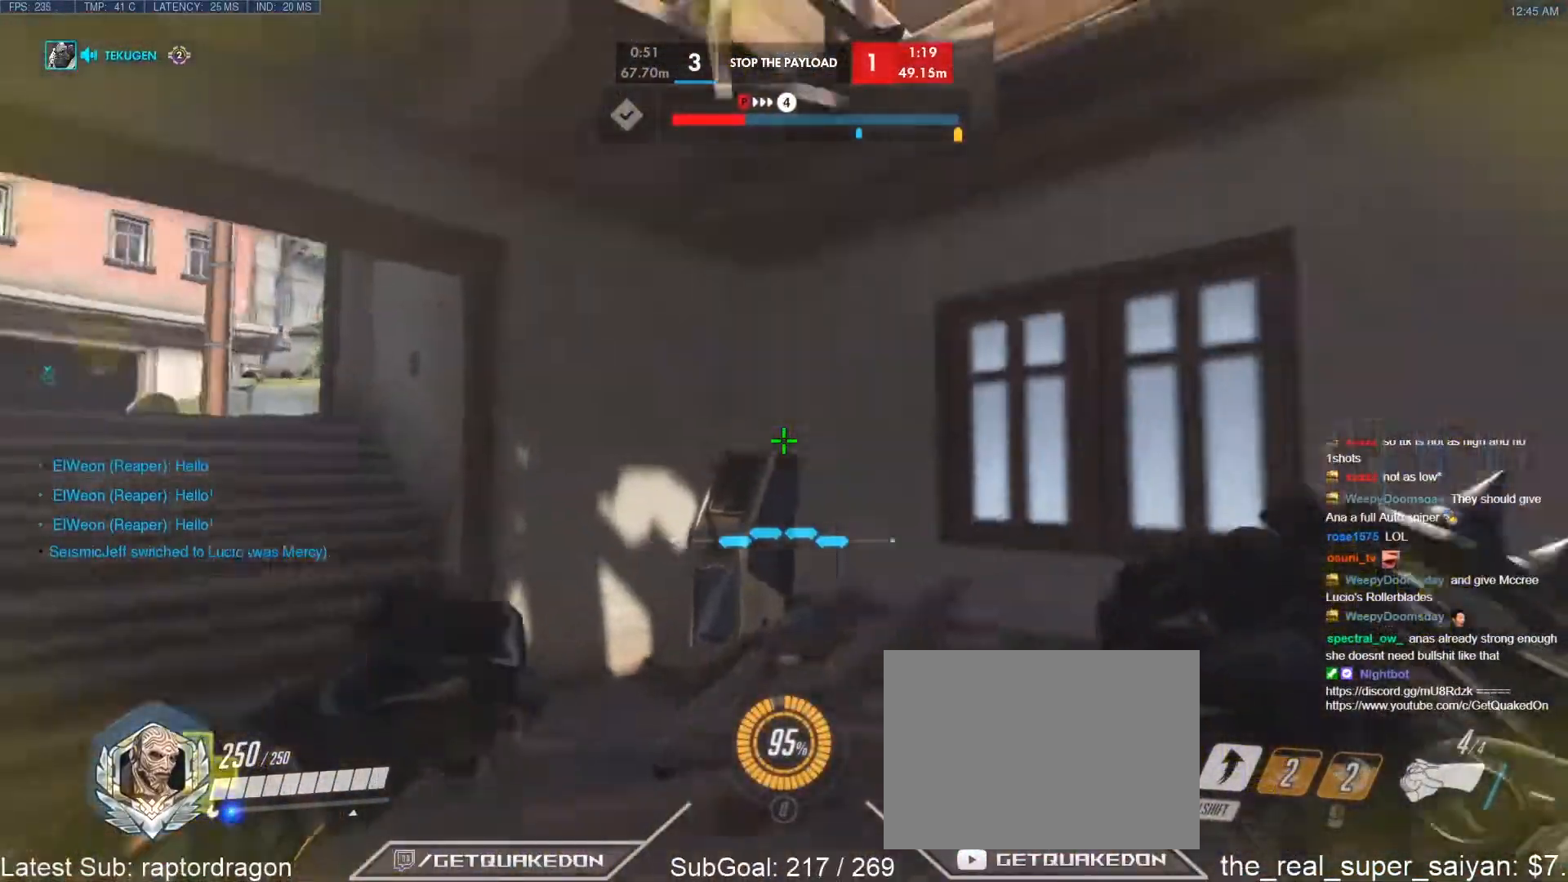
{"keys": ["a", "w"], "events": [[233, "d", "up"], [233, "w", "down"], [500, "a", "down"]]}
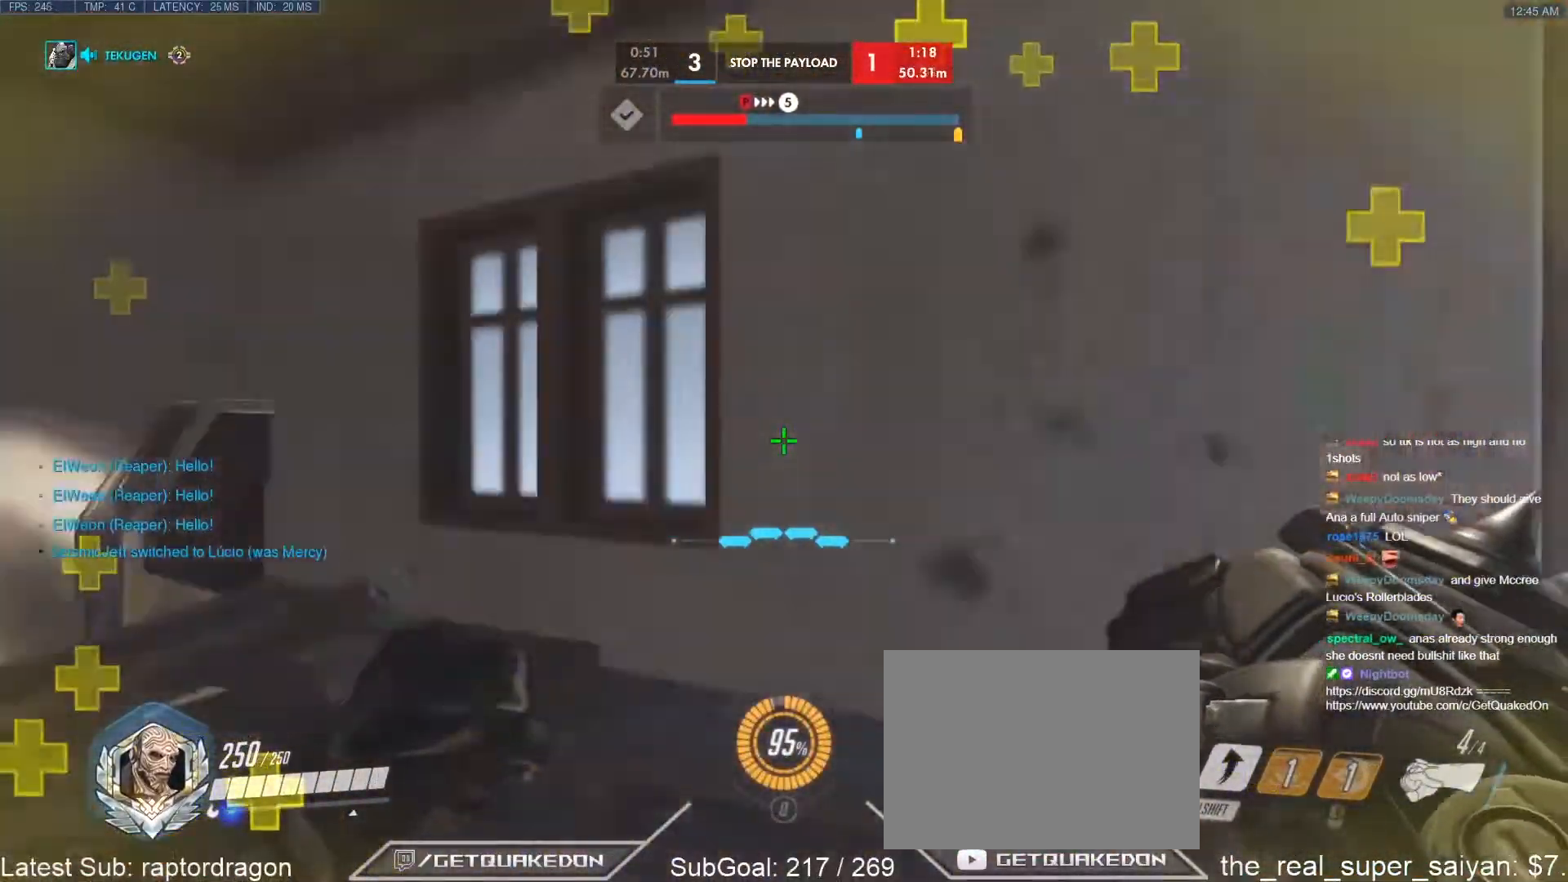
{"keys": ["w"], "events": [[283, "a", "up"]]}
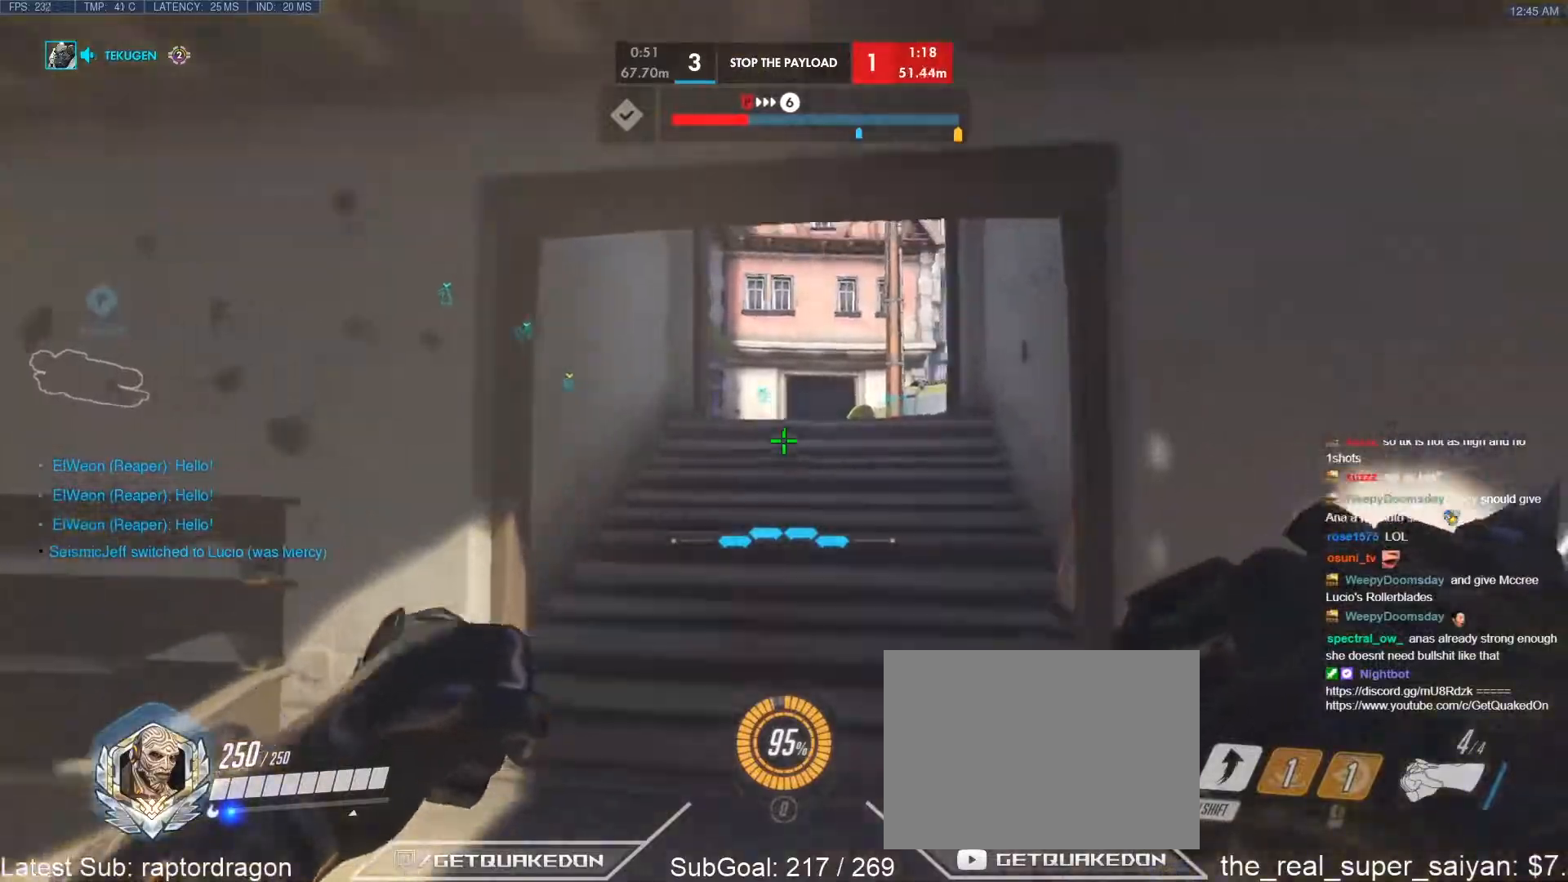
{"keys": ["w"], "events": []}
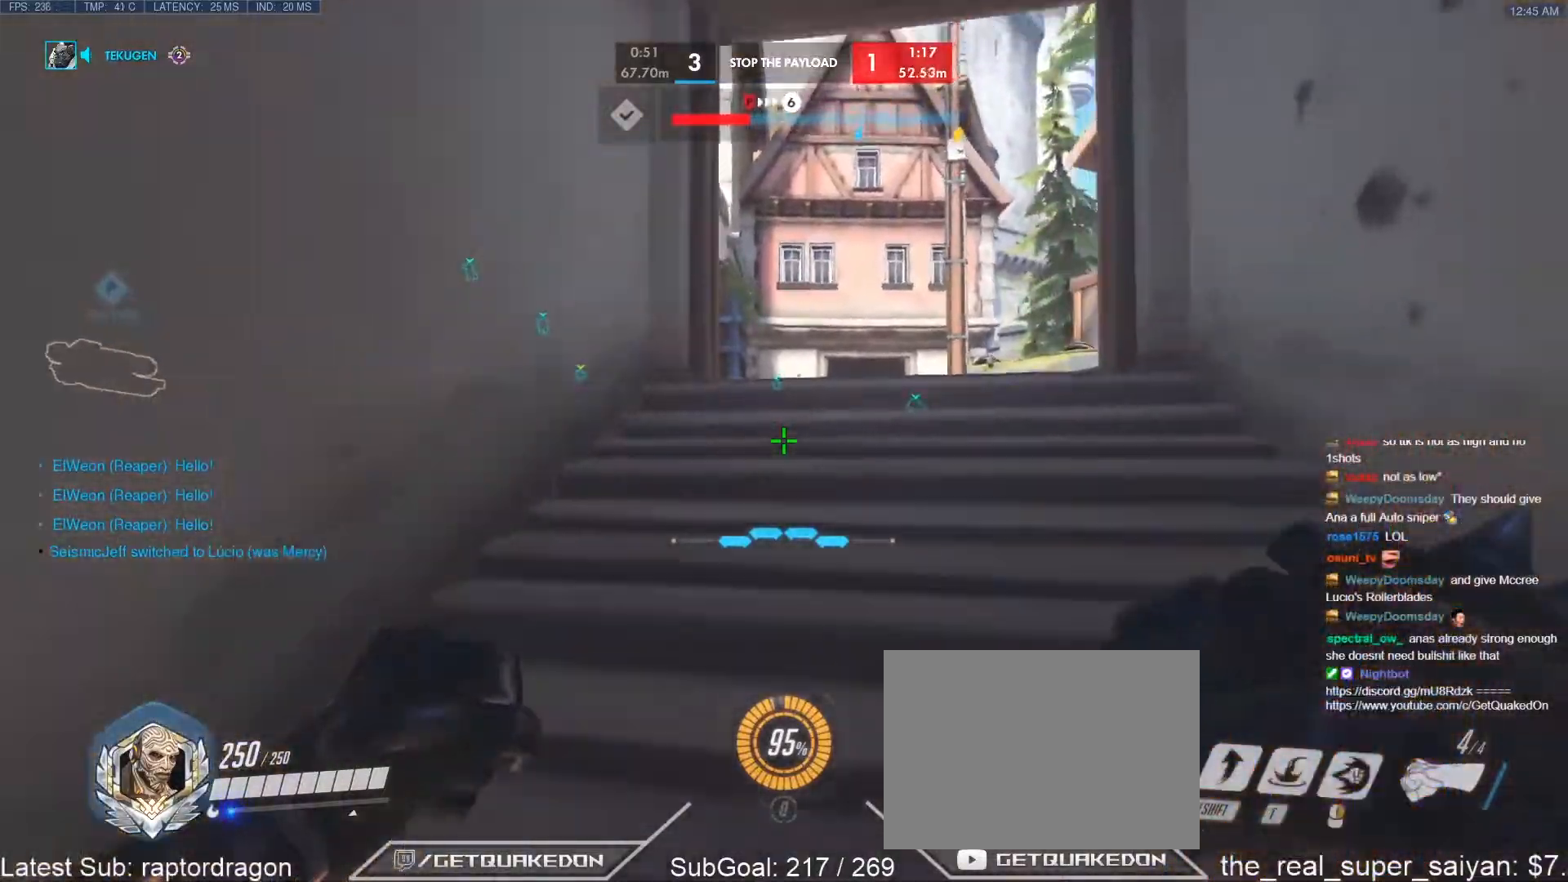
{"keys": ["w"], "events": []}
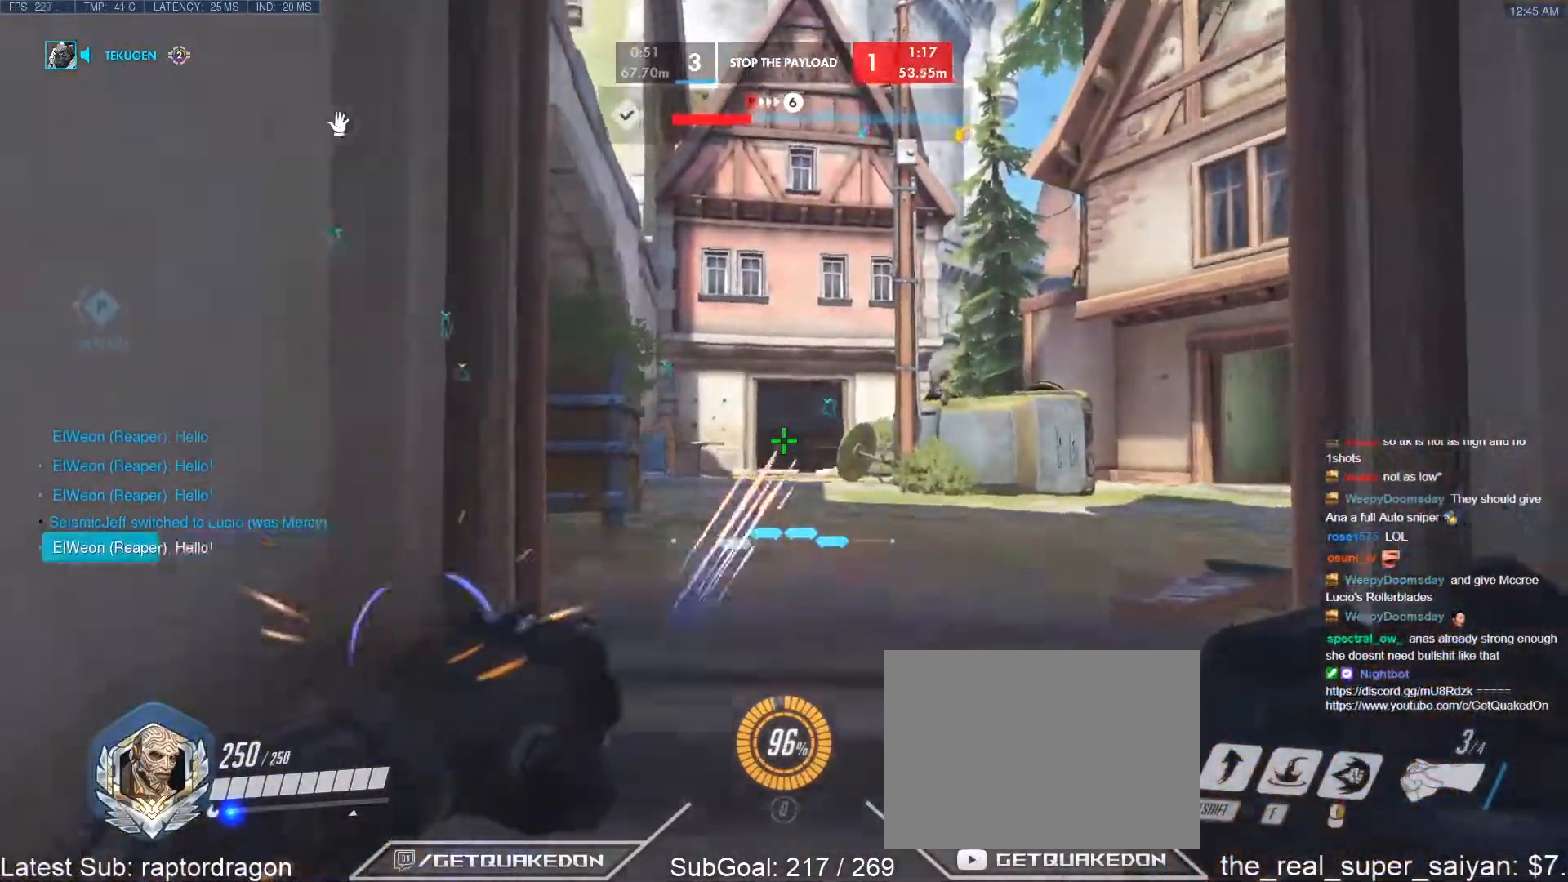
{"keys": ["d", "w"], "events": [[100, "d", "down"]]}
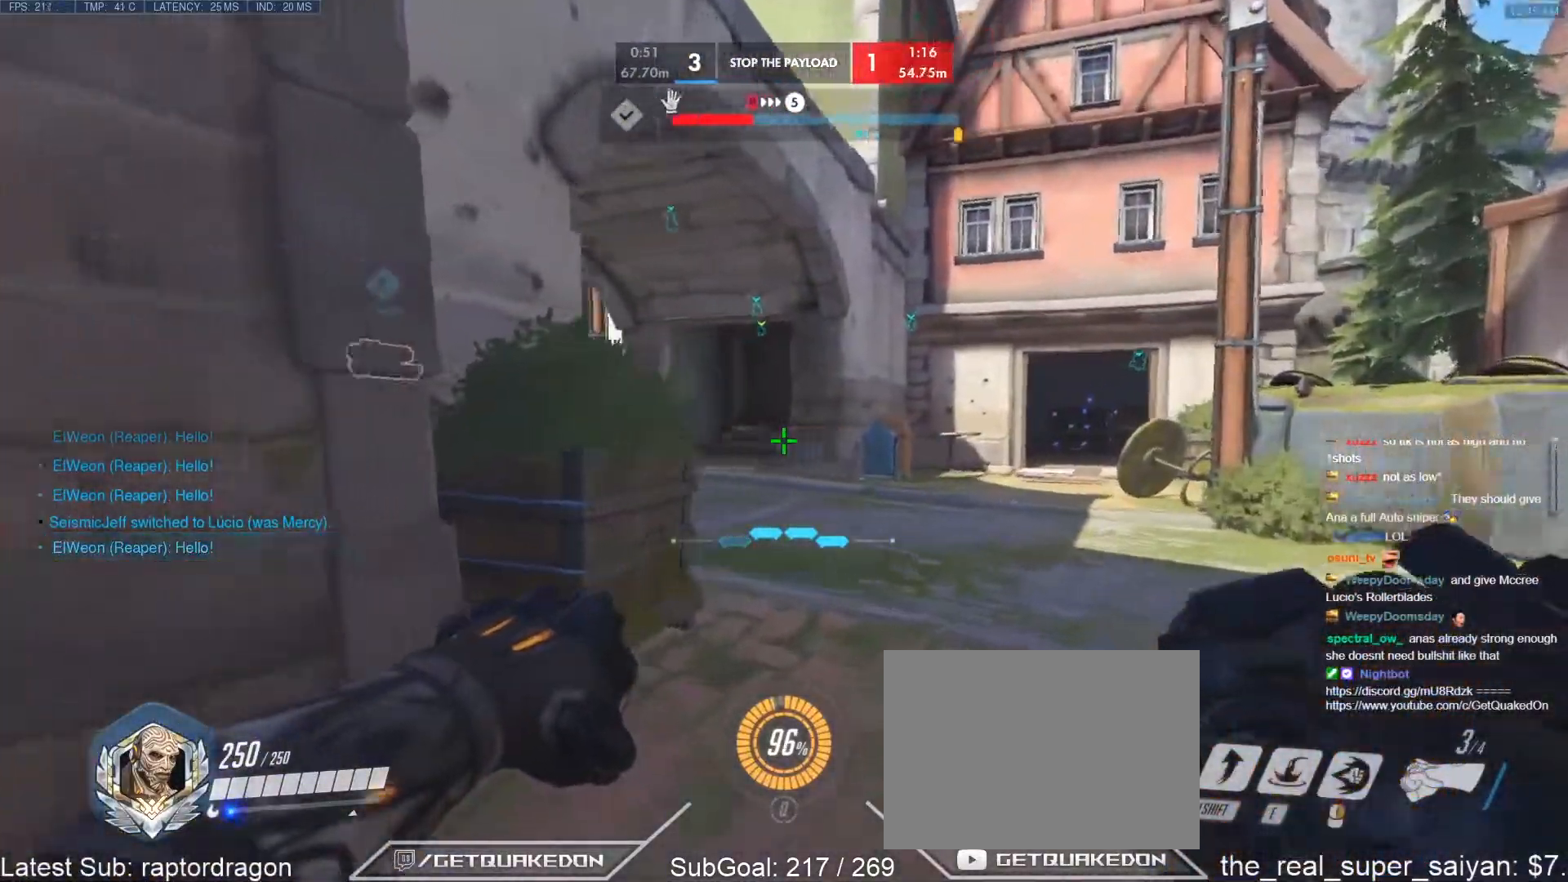
{"keys": ["d", "space", "w"], "events": [[433, "space", "down"]]}
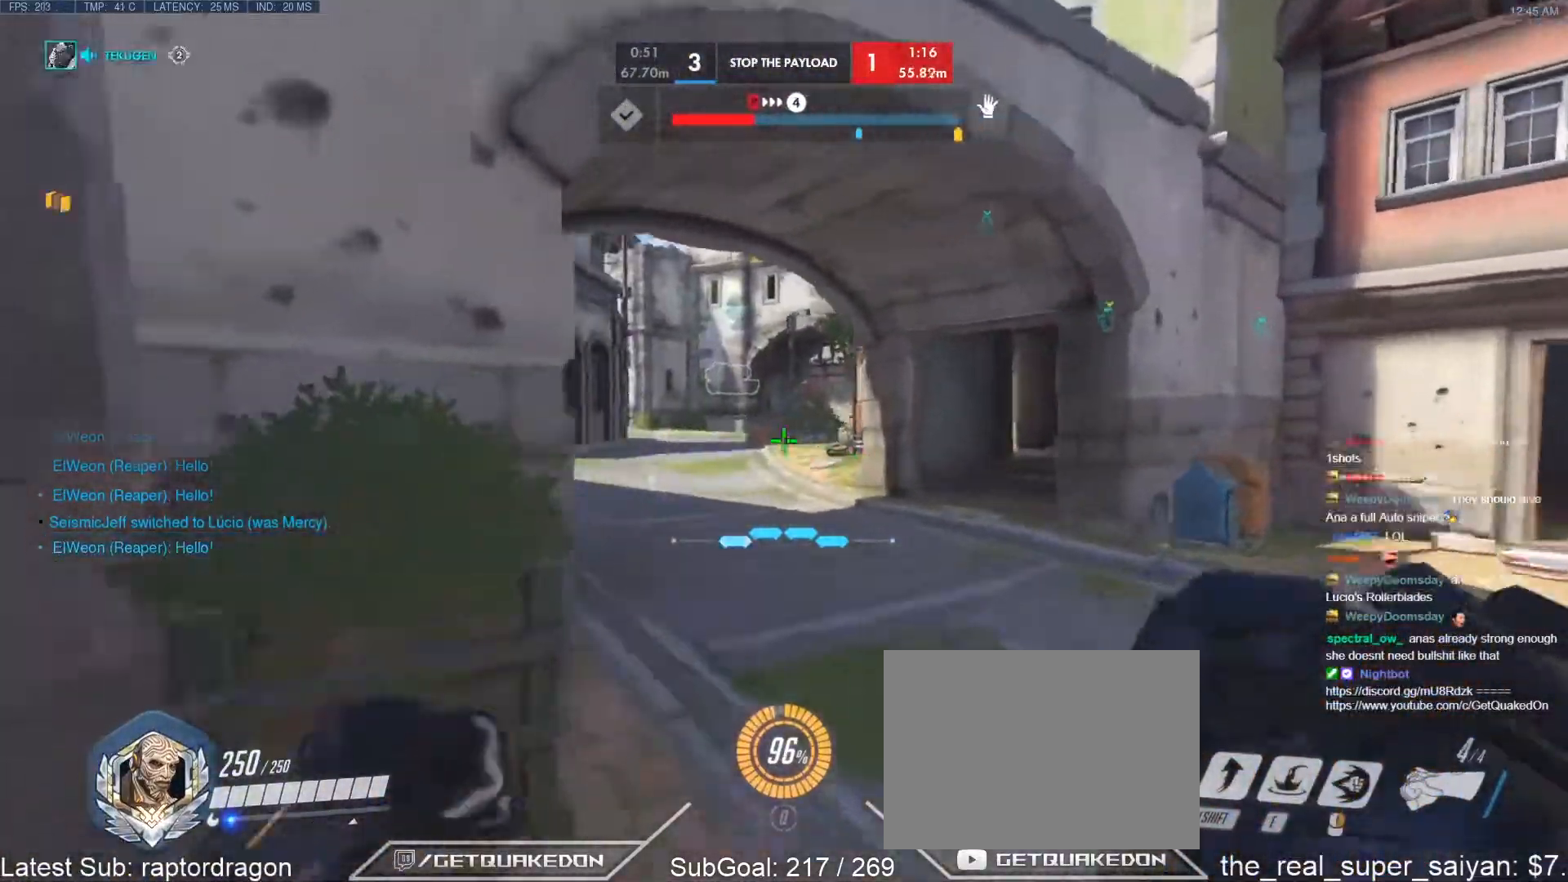
{"keys": ["w"], "events": [[83, "space", "up"], [133, "d", "up"], [217, "shift", "down"], [367, "shift", "up"]]}
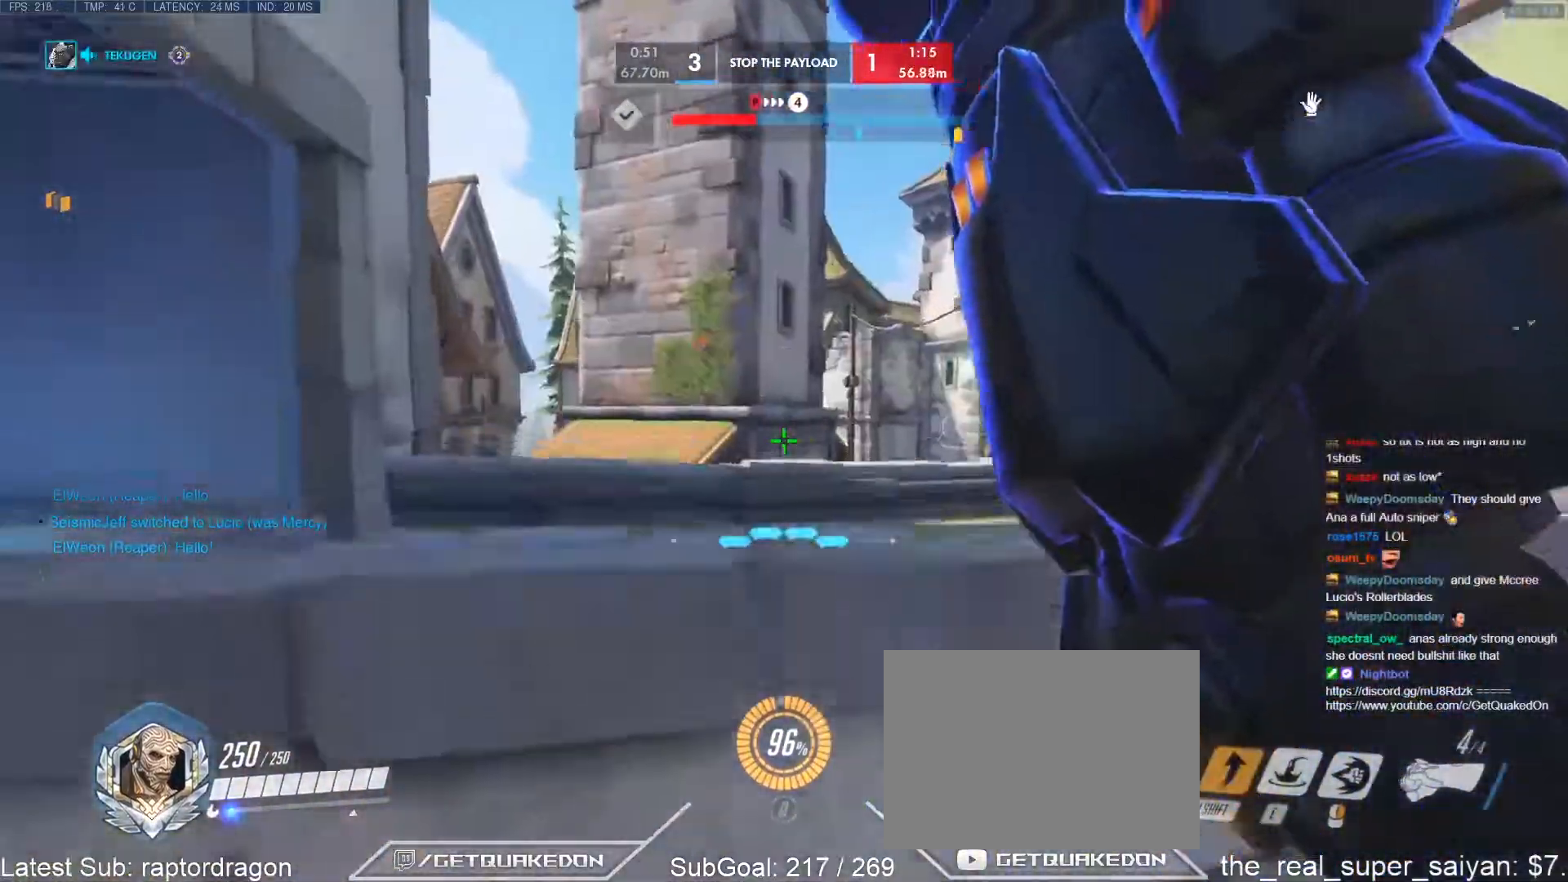
{"keys": ["w"], "events": []}
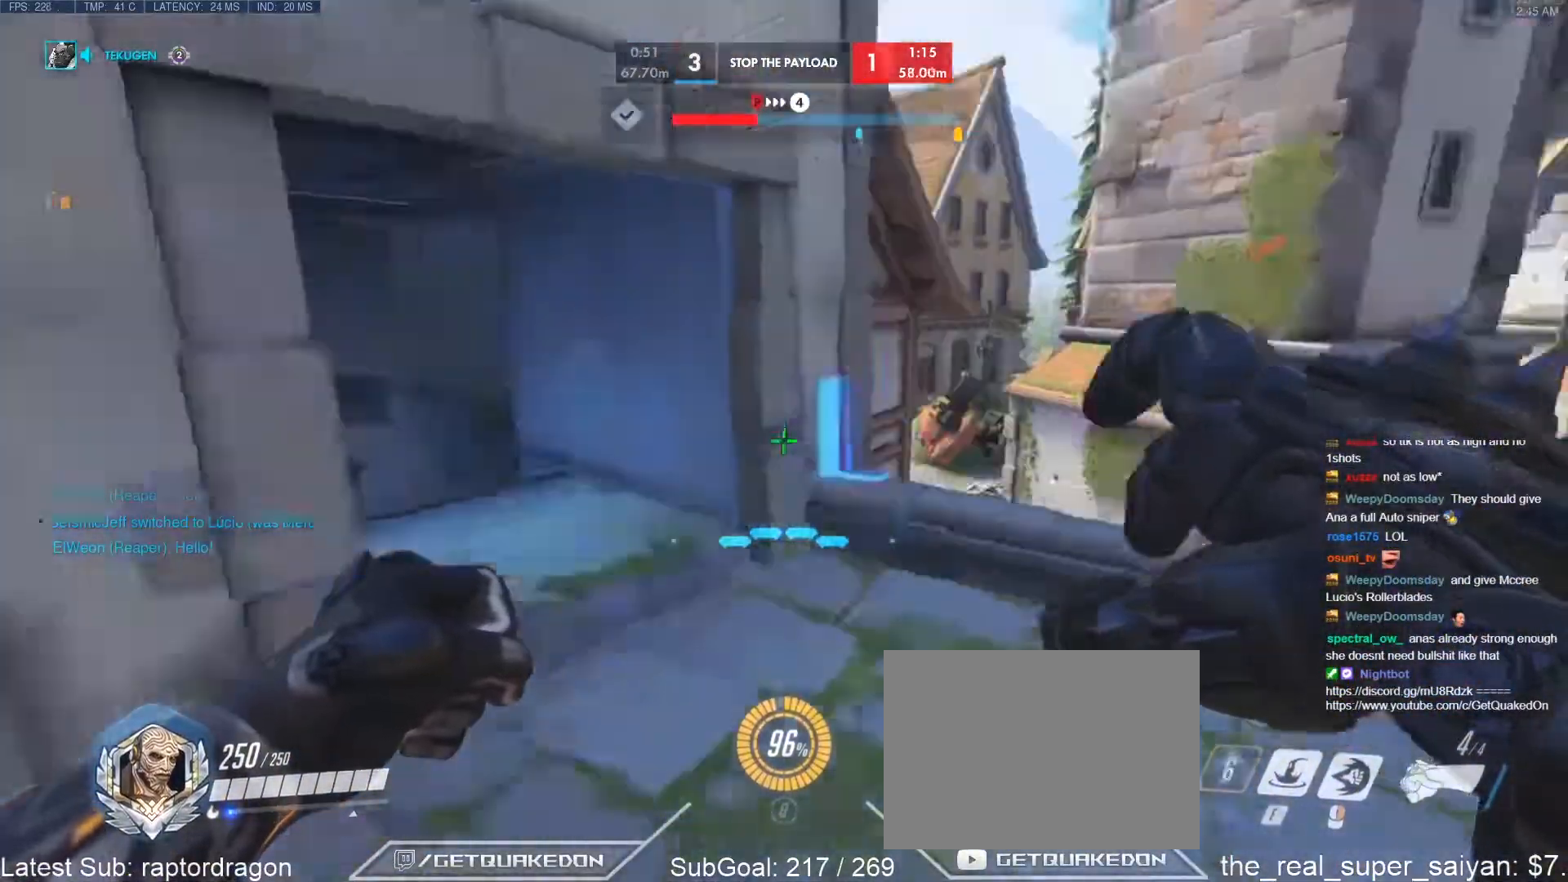
{"keys": ["w"], "events": [[17, "d", "down"], [450, "d", "up"]]}
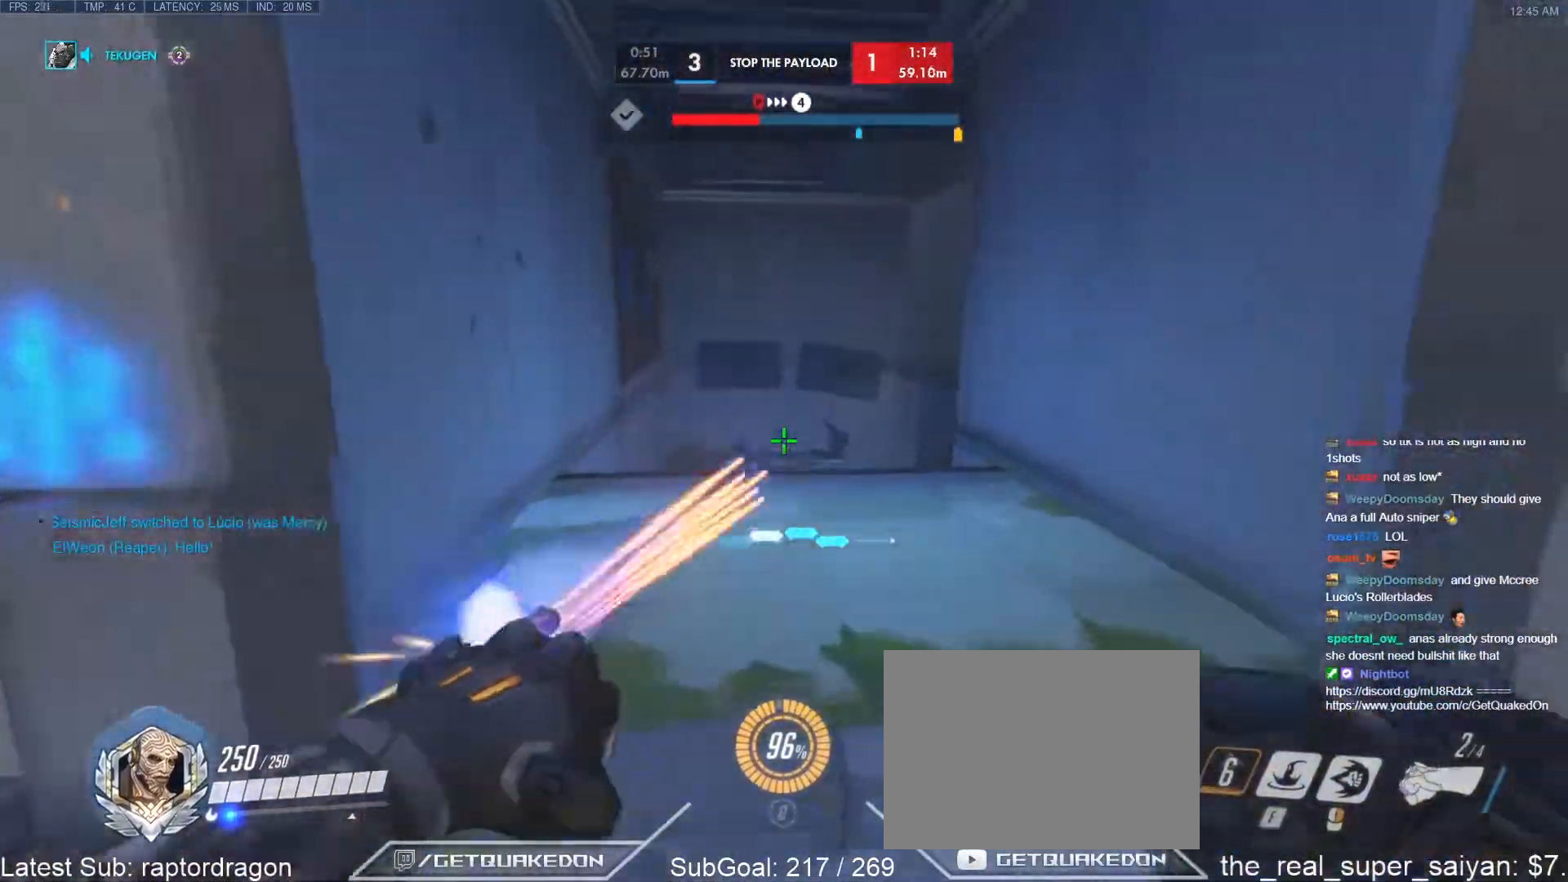
{"keys": ["d"], "events": [[183, "d", "down"], [217, "w", "up"]]}
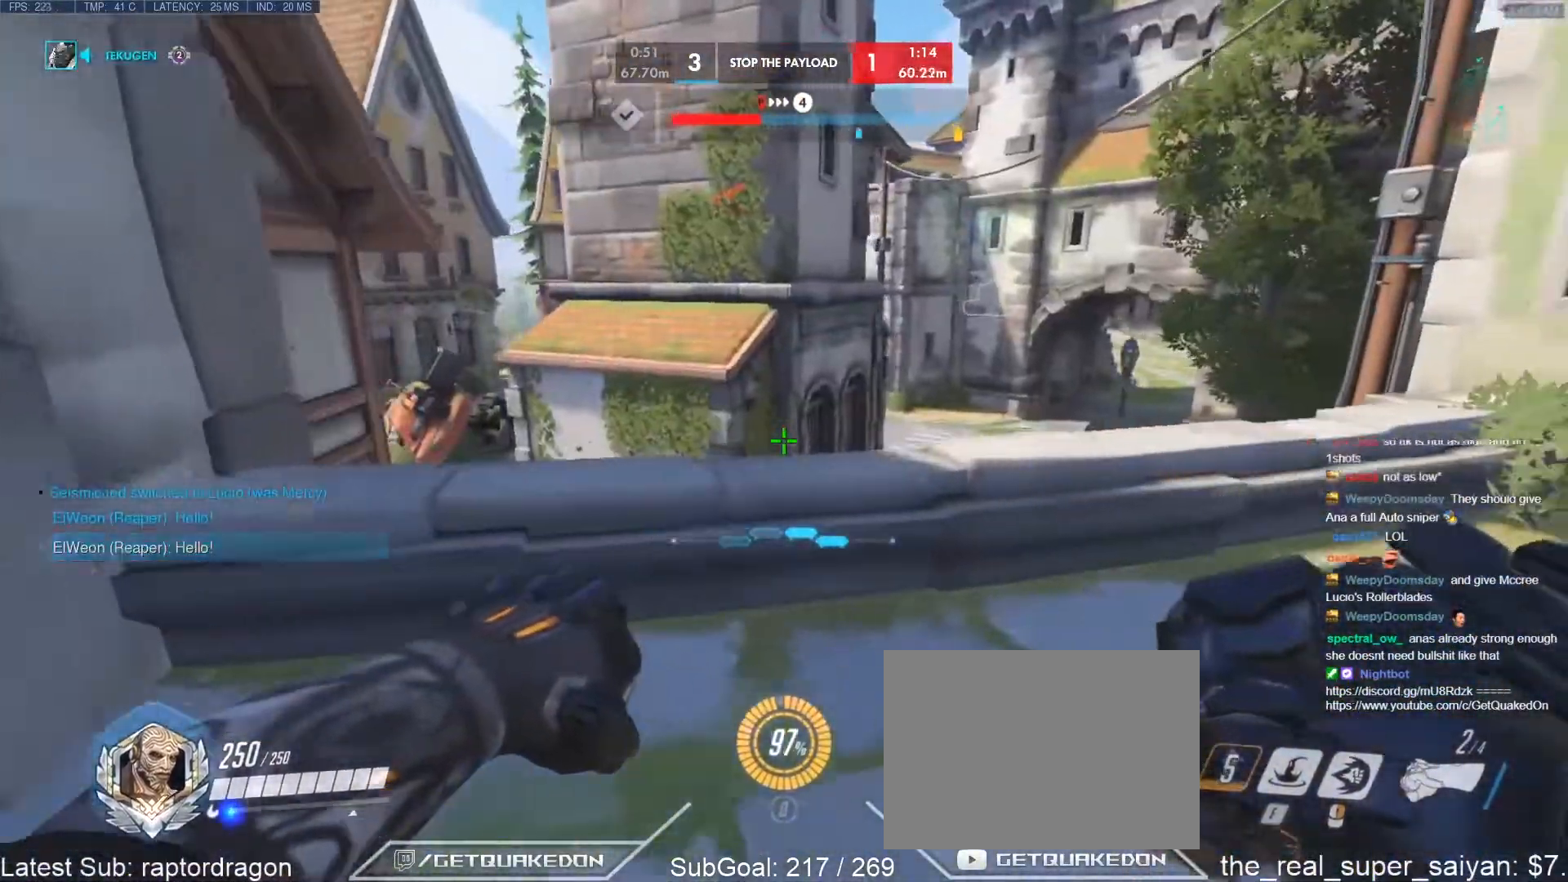
{"keys": ["w"], "events": [[100, "w", "down"], [233, "d", "up"]]}
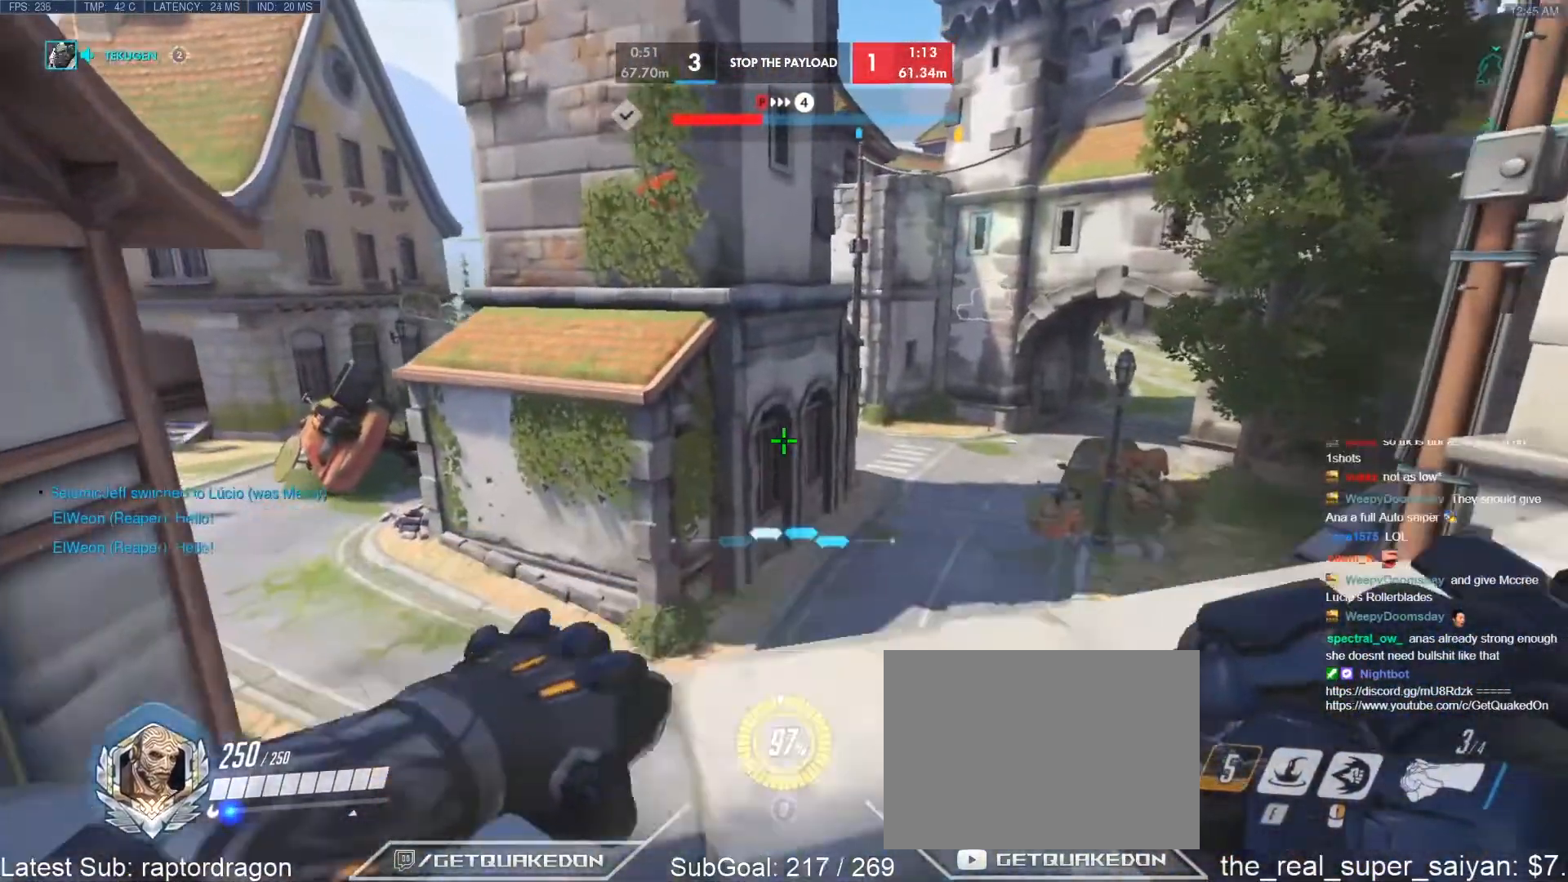
{"keys": [], "events": [[117, "w", "up"]]}
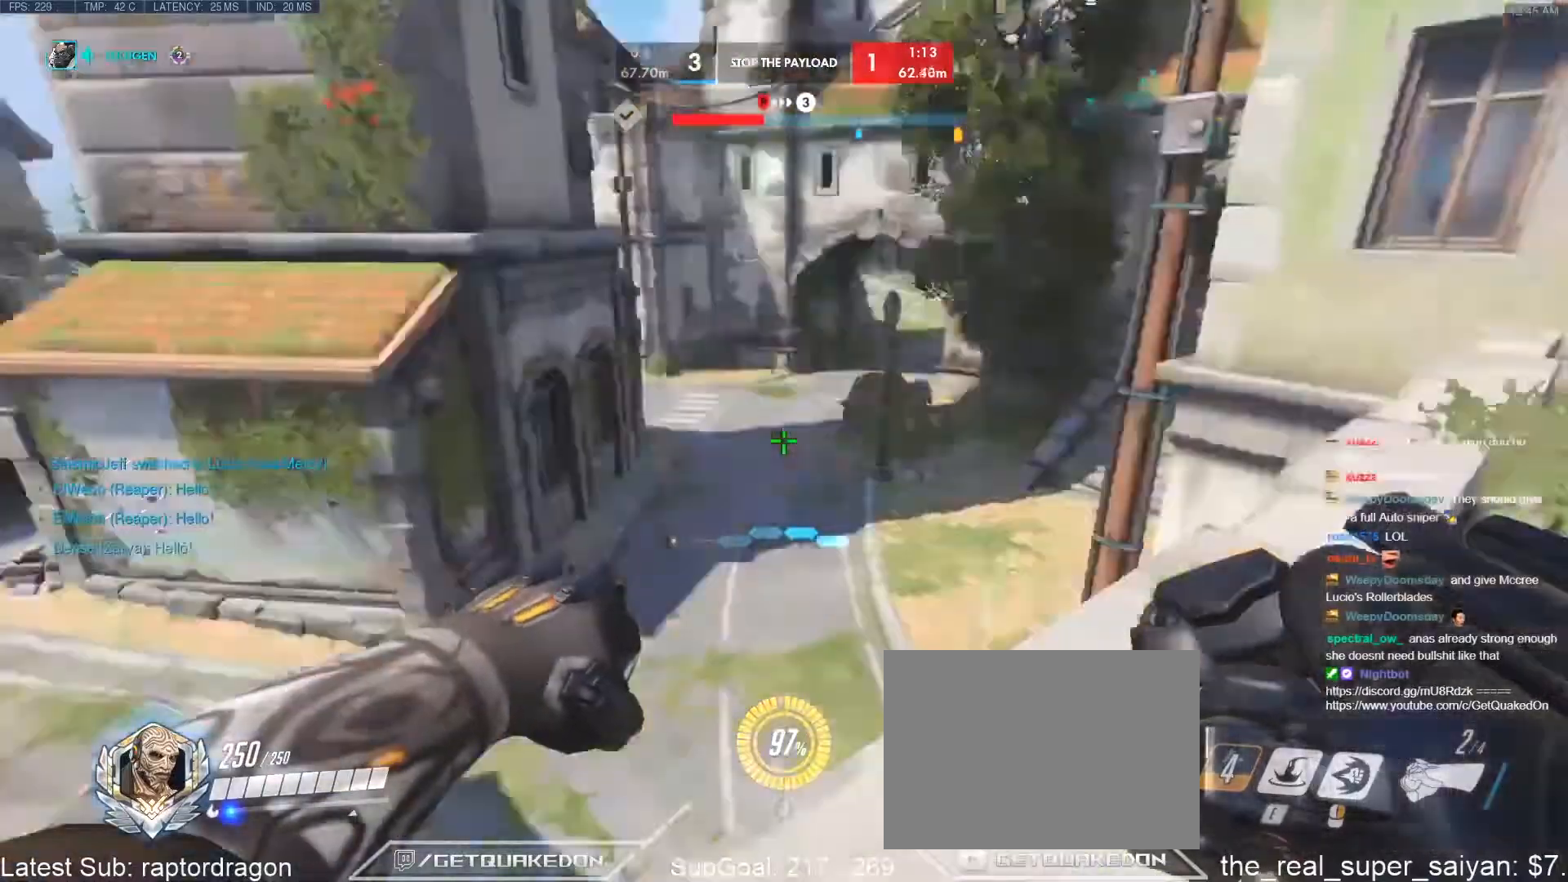
{"keys": ["d", "s"], "events": [[317, "d", "down"], [417, "s", "down"]]}
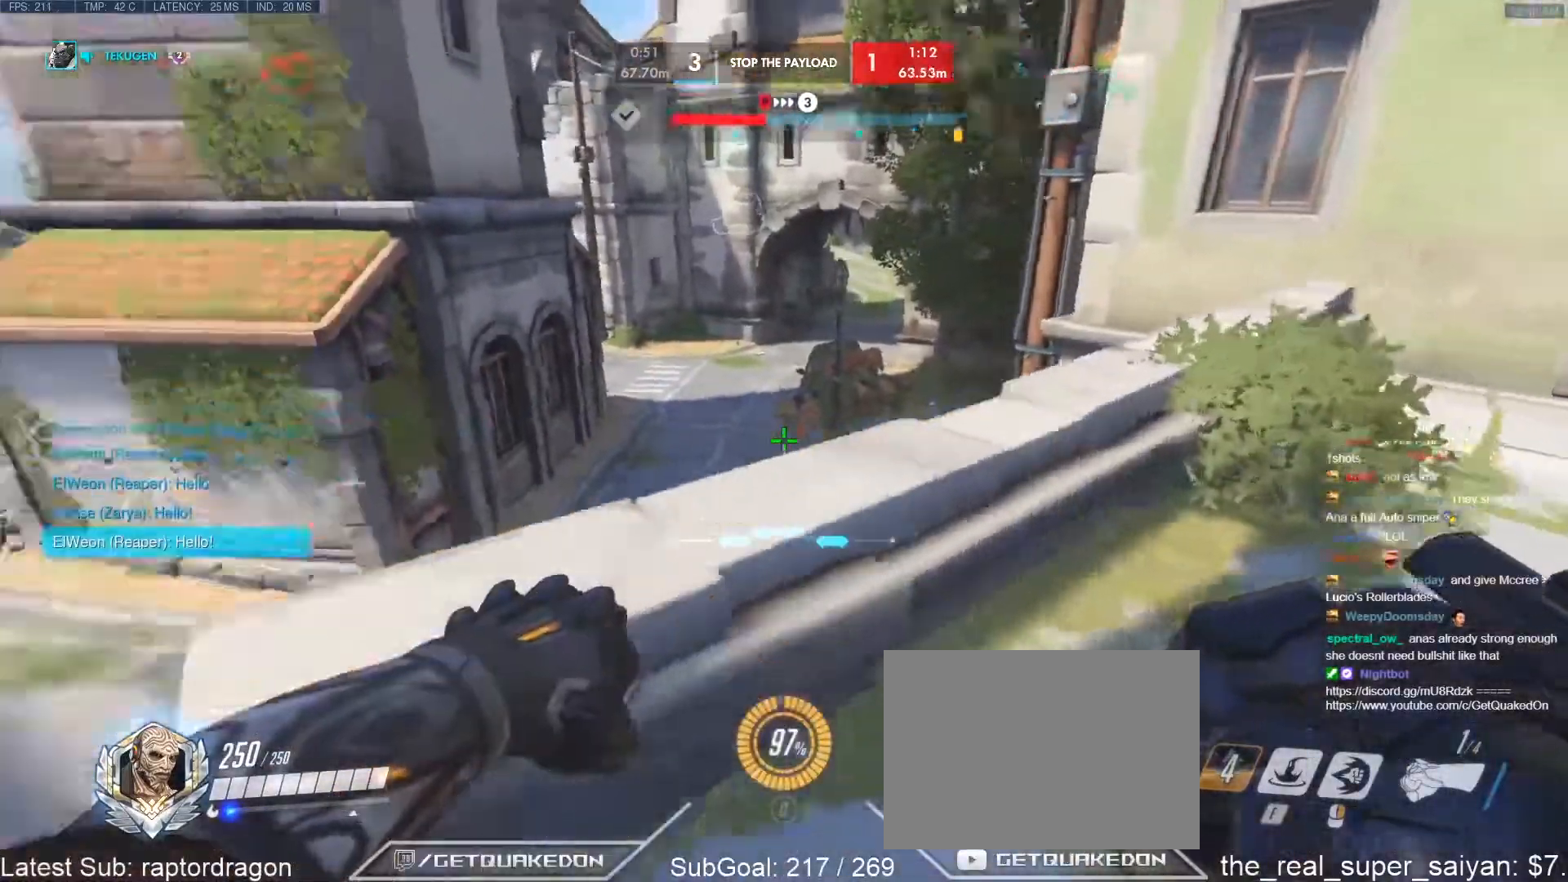
{"keys": [], "events": [[50, "d", "up"], [150, "a", "down"], [233, "s", "up"], [283, "a", "up"]]}
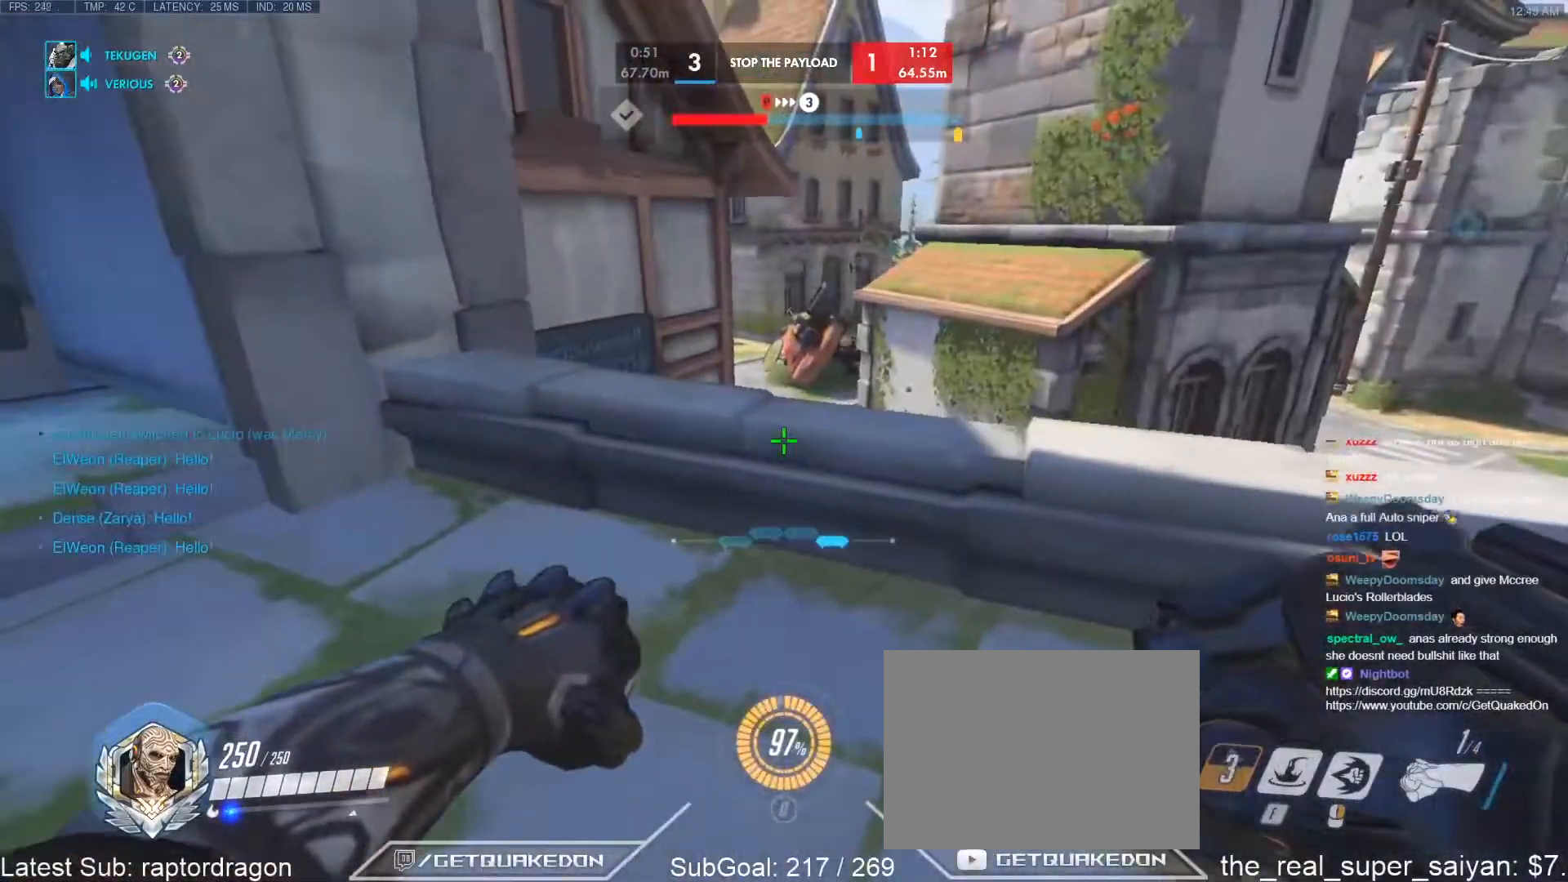
{"keys": [], "events": []}
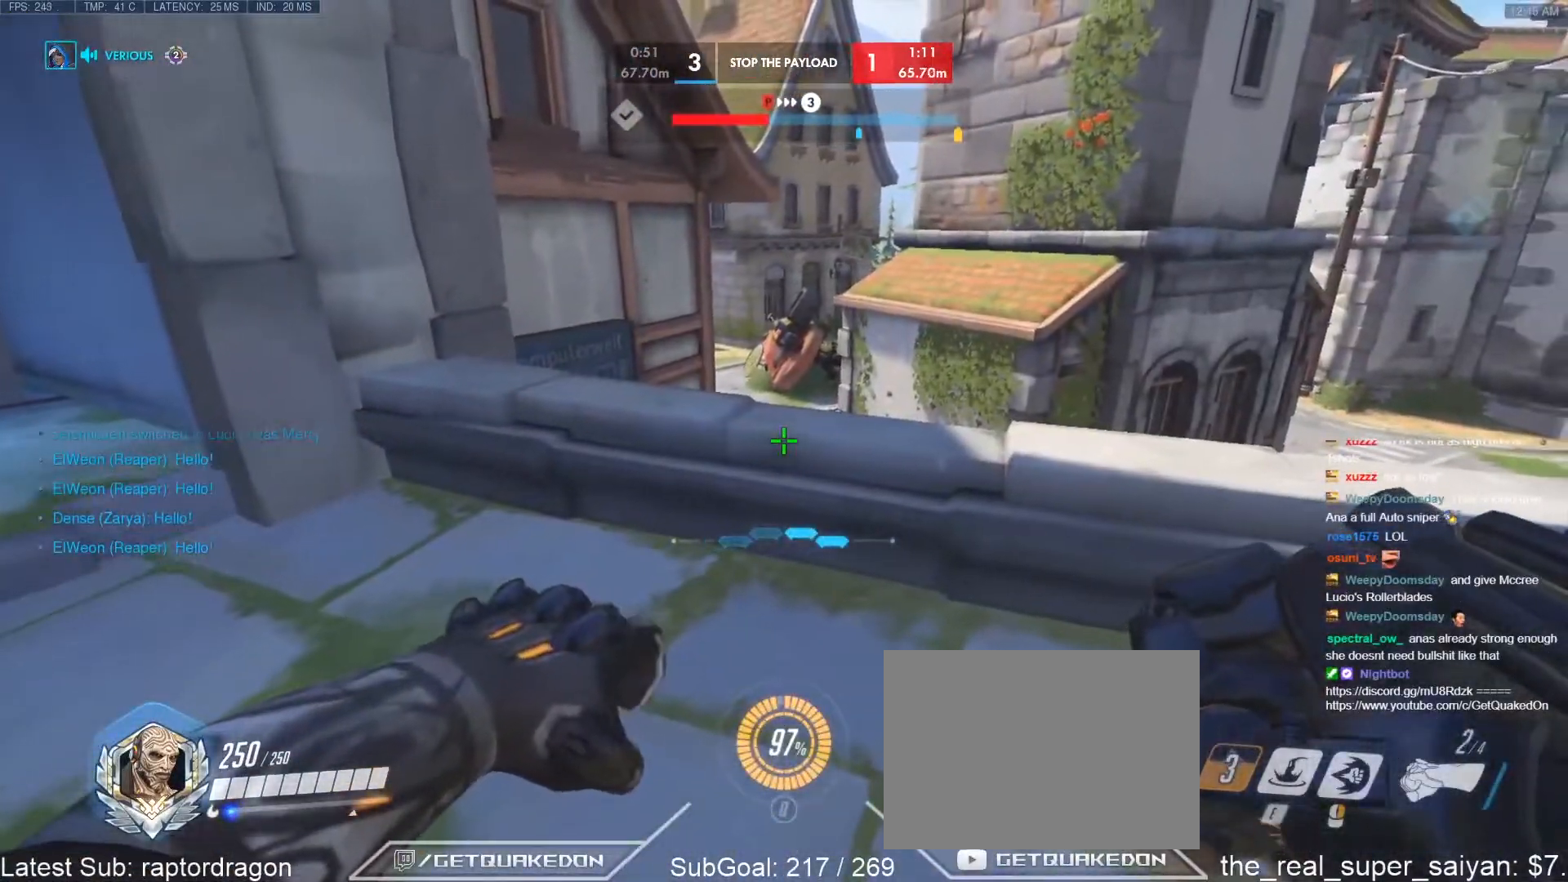
{"keys": [], "events": []}
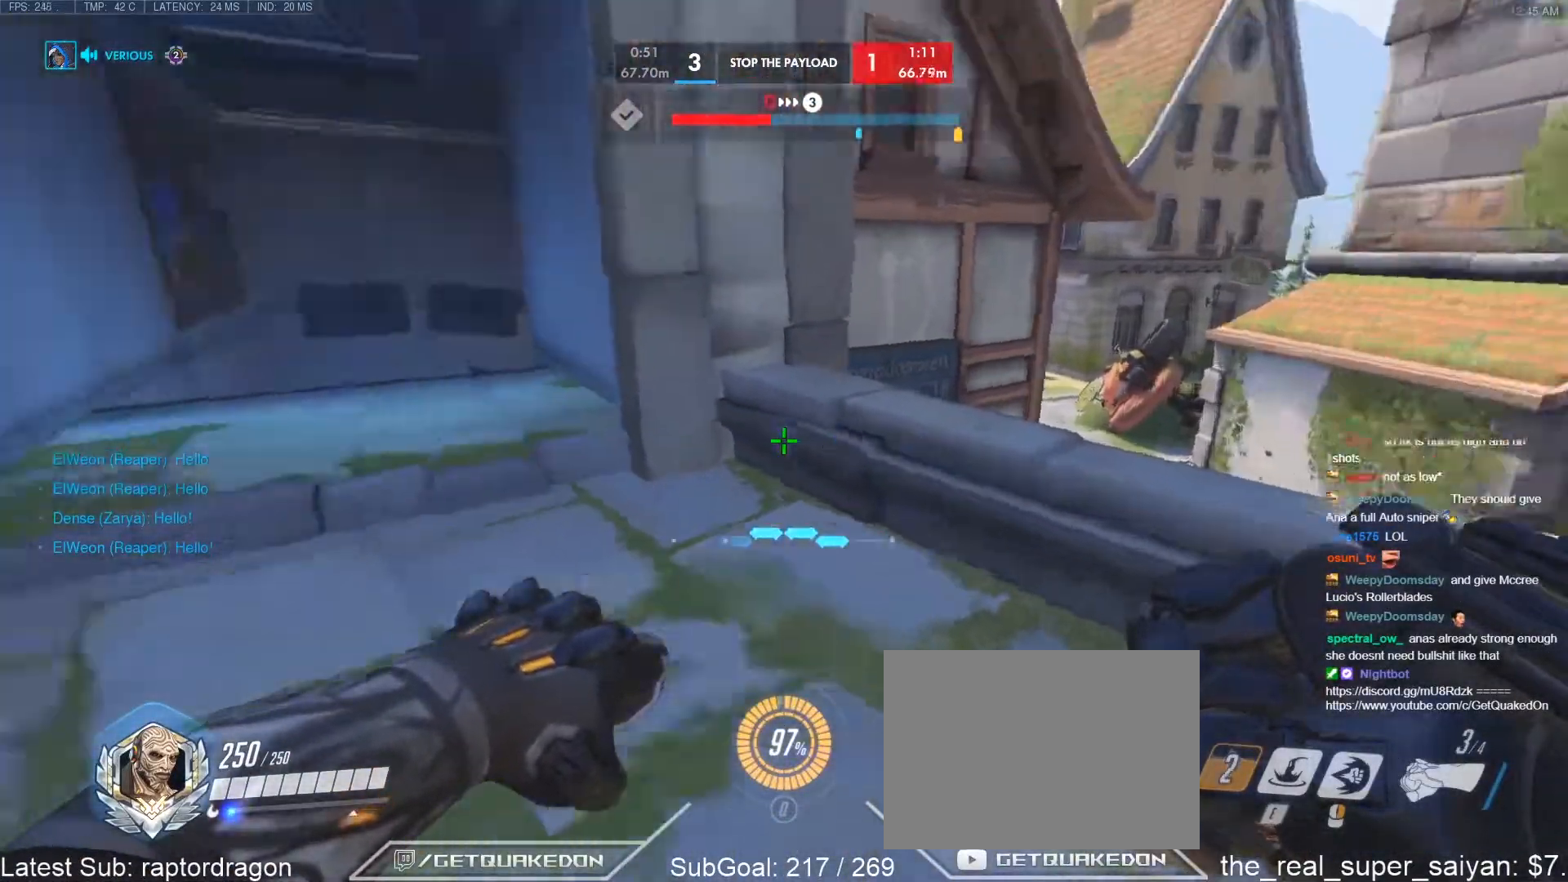
{"keys": [], "events": []}
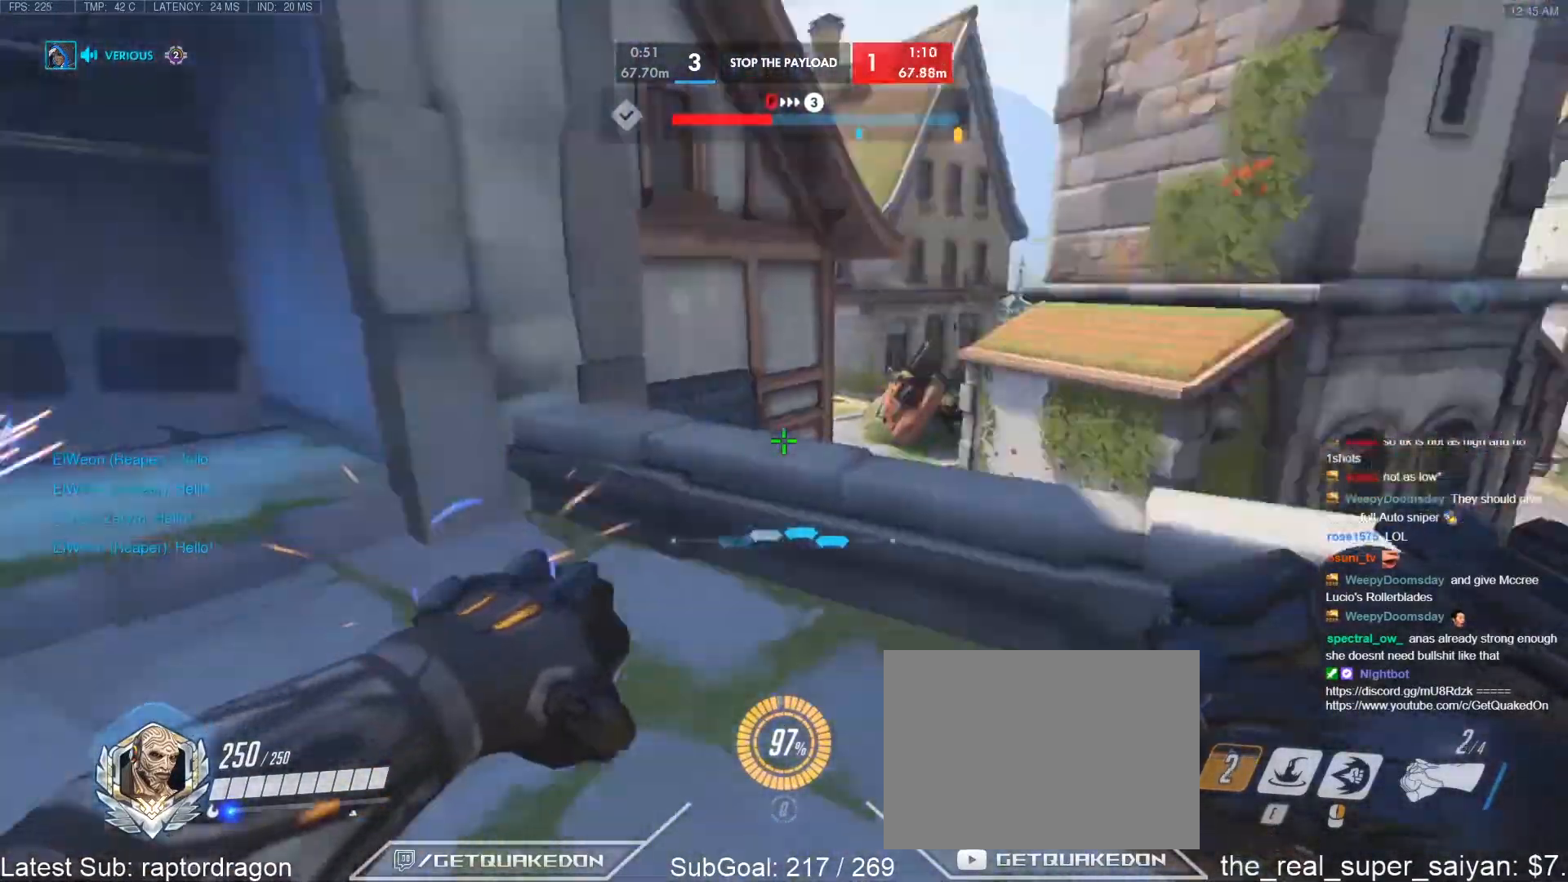
{"keys": [], "events": []}
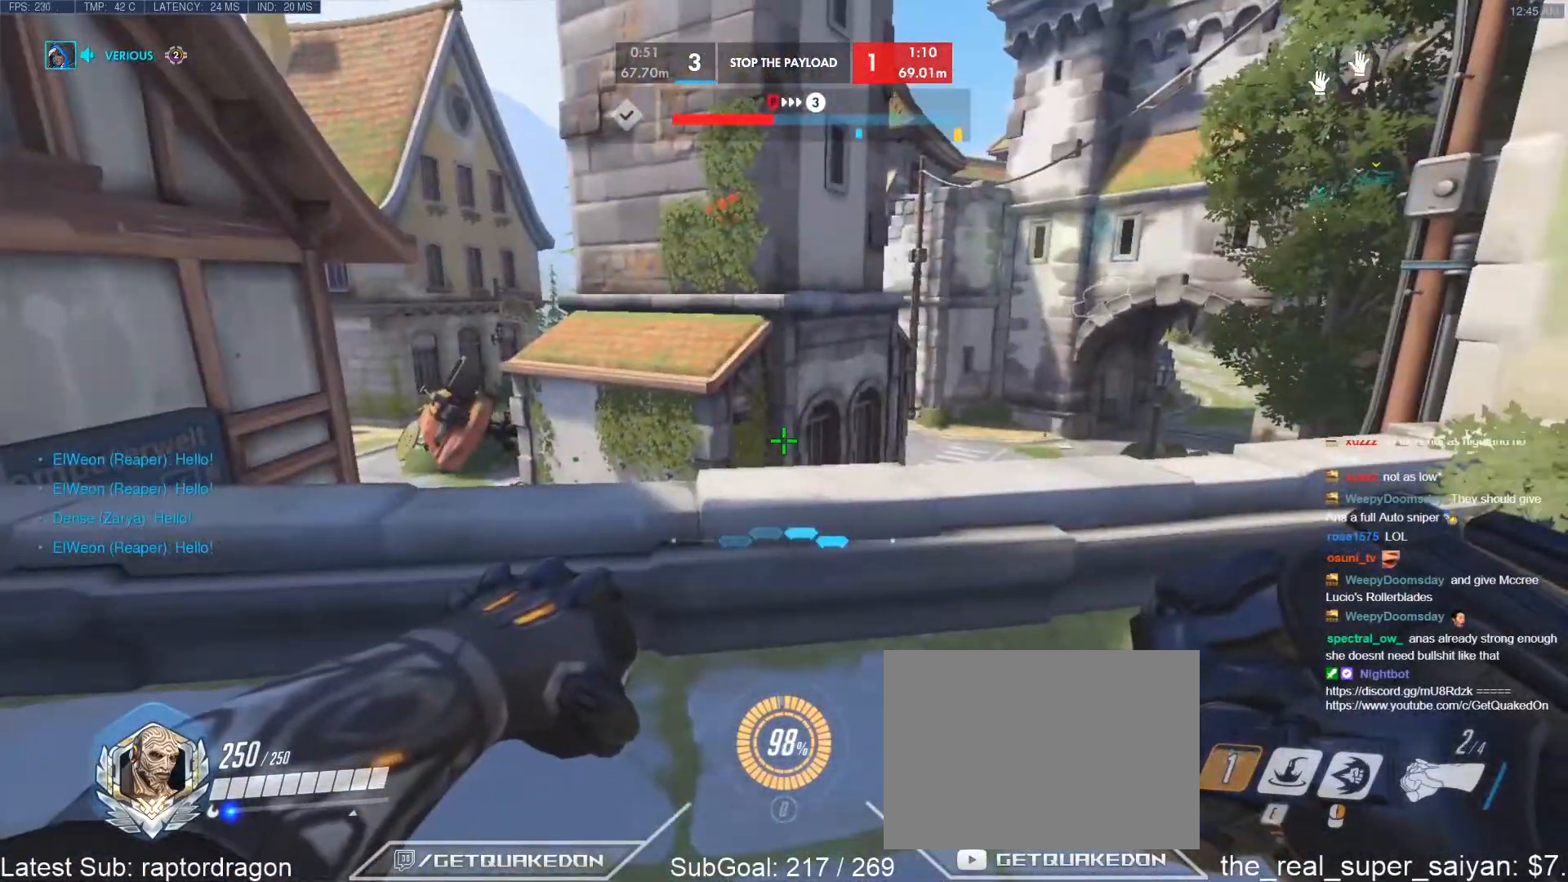
{"keys": [], "events": []}
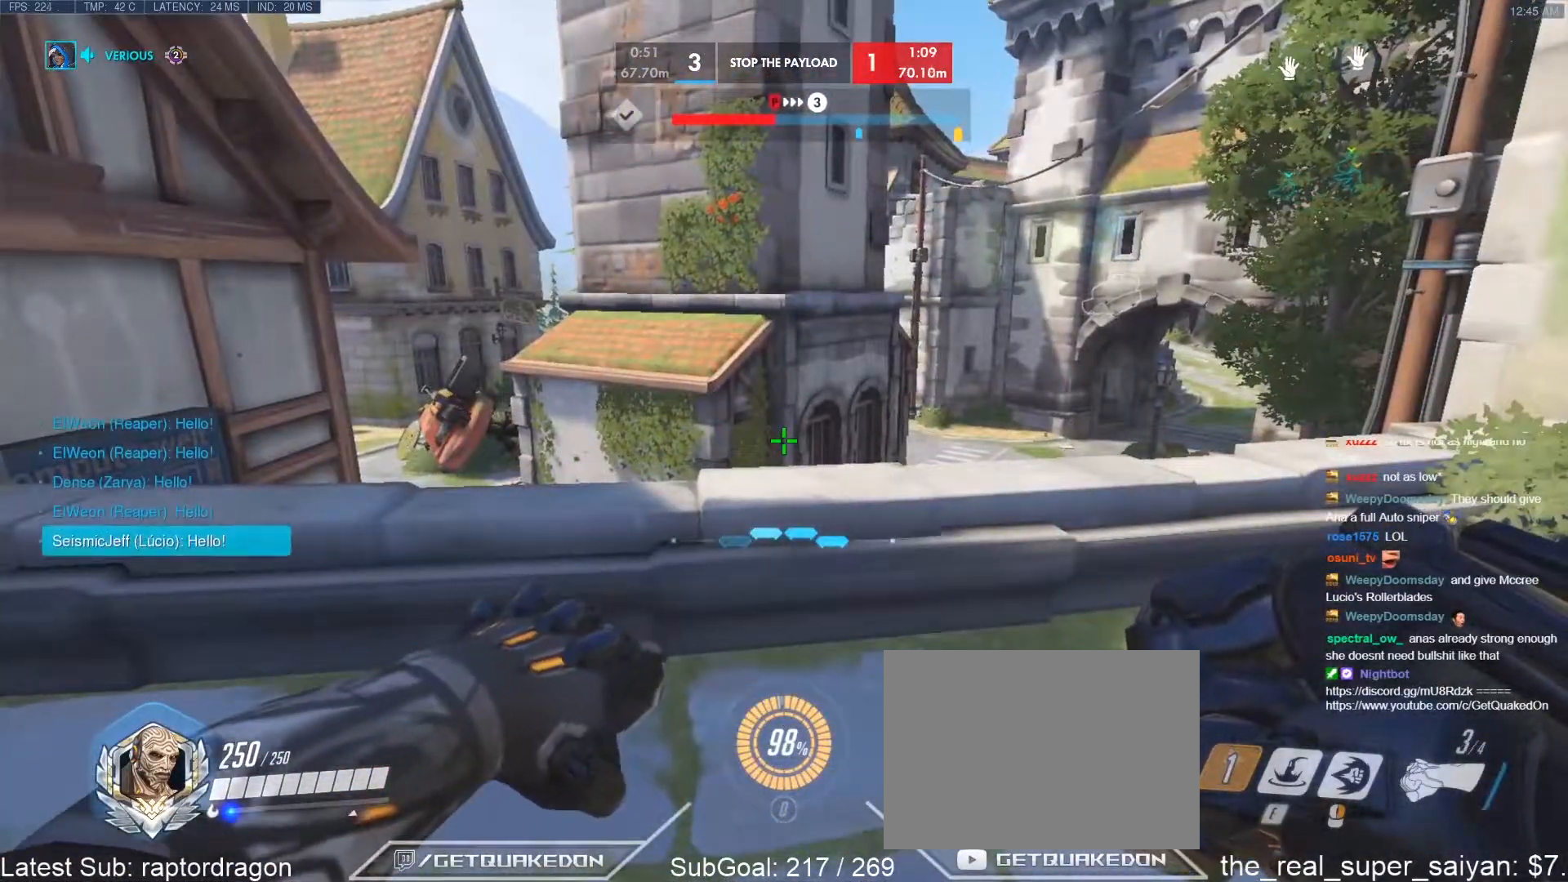
{"keys": ["w"], "events": [[150, "d", "down"], [283, "w", "down"], [383, "d", "up"]]}
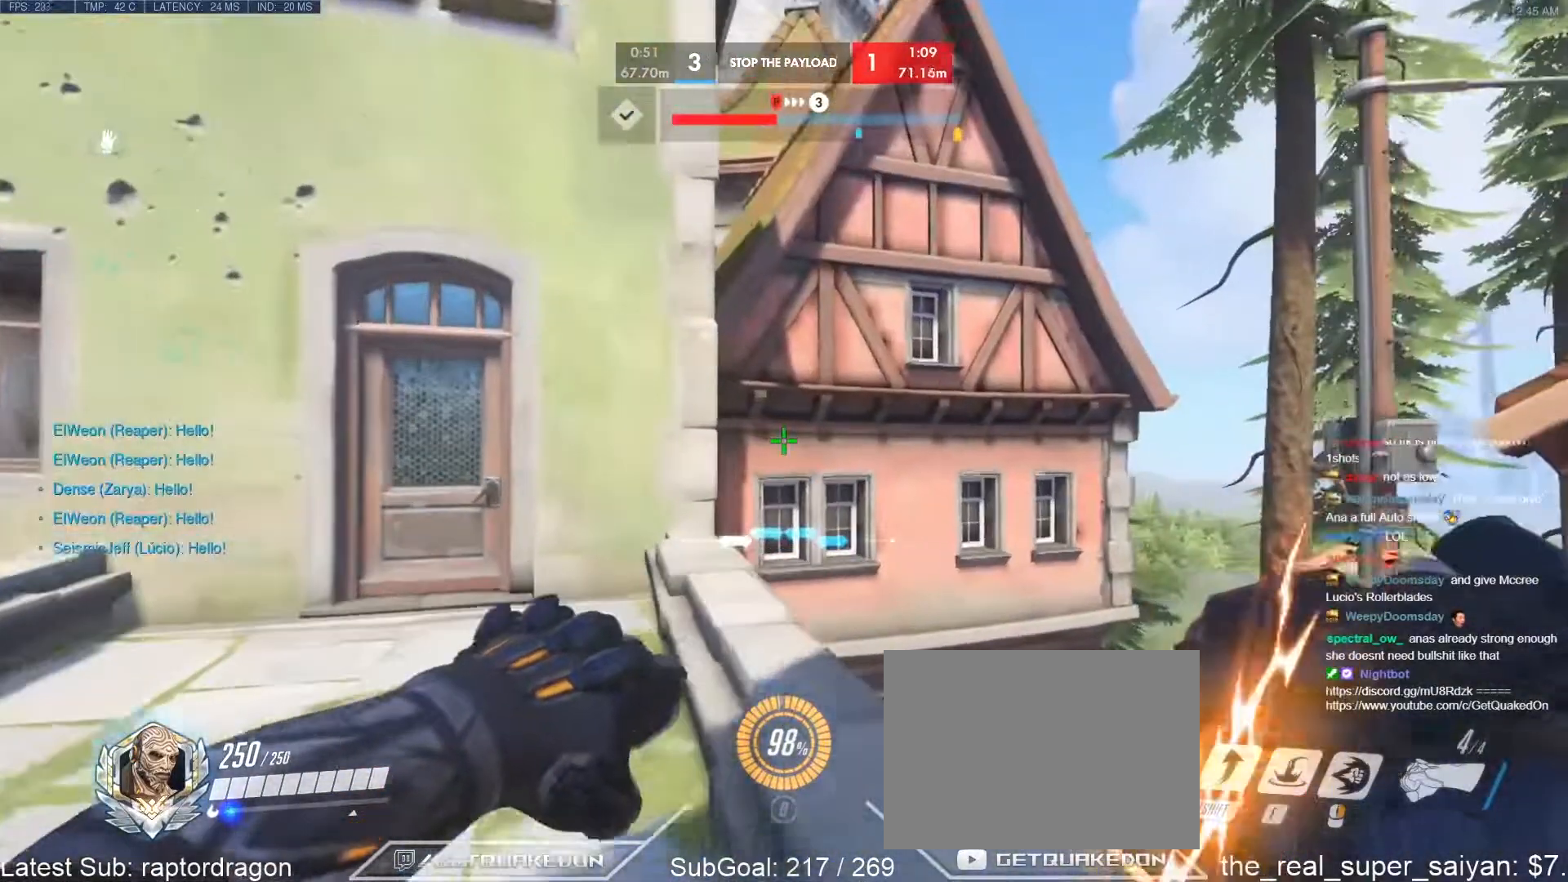
{"keys": ["d", "space", "w"], "events": [[350, "d", "down"], [483, "space", "down"]]}
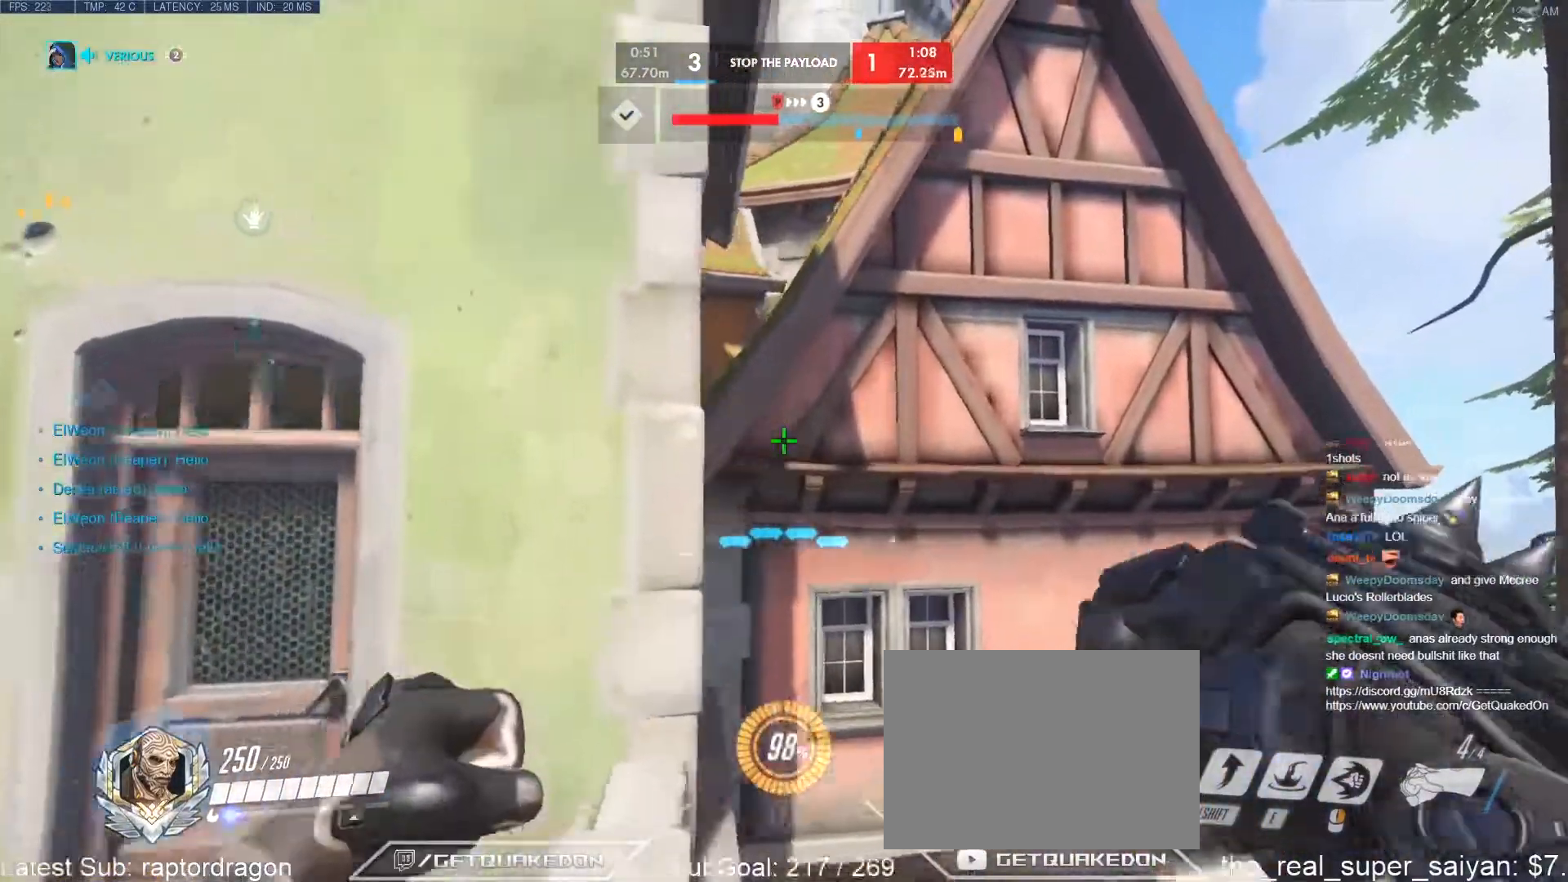
{"keys": ["w"], "events": [[83, "space", "up"], [133, "d", "up"]]}
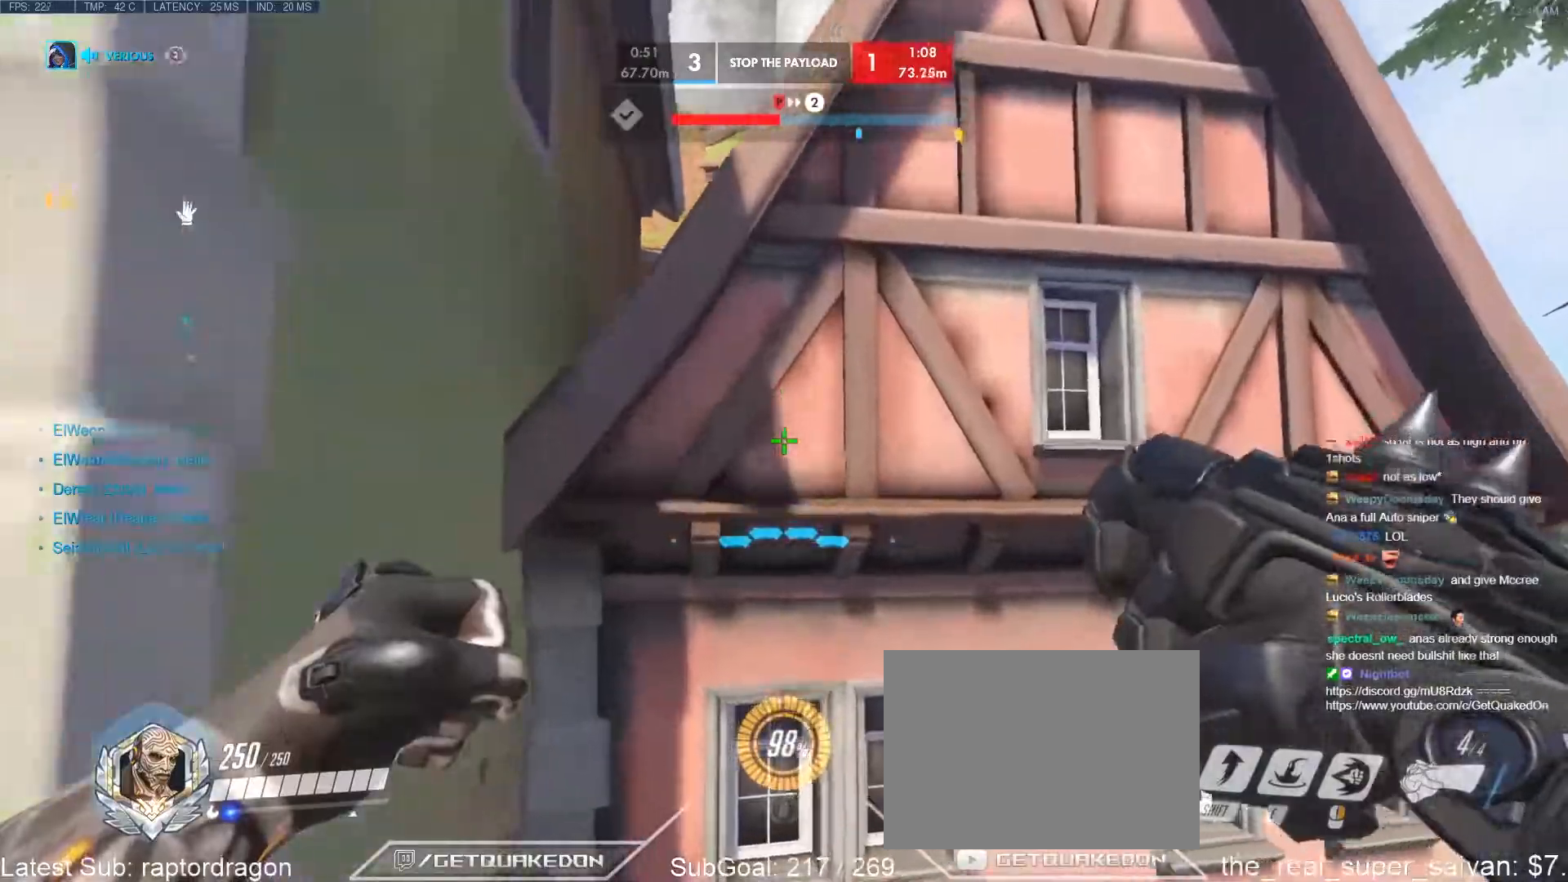
{"keys": ["w"], "events": [[50, "shift", "down"], [200, "shift", "up"]]}
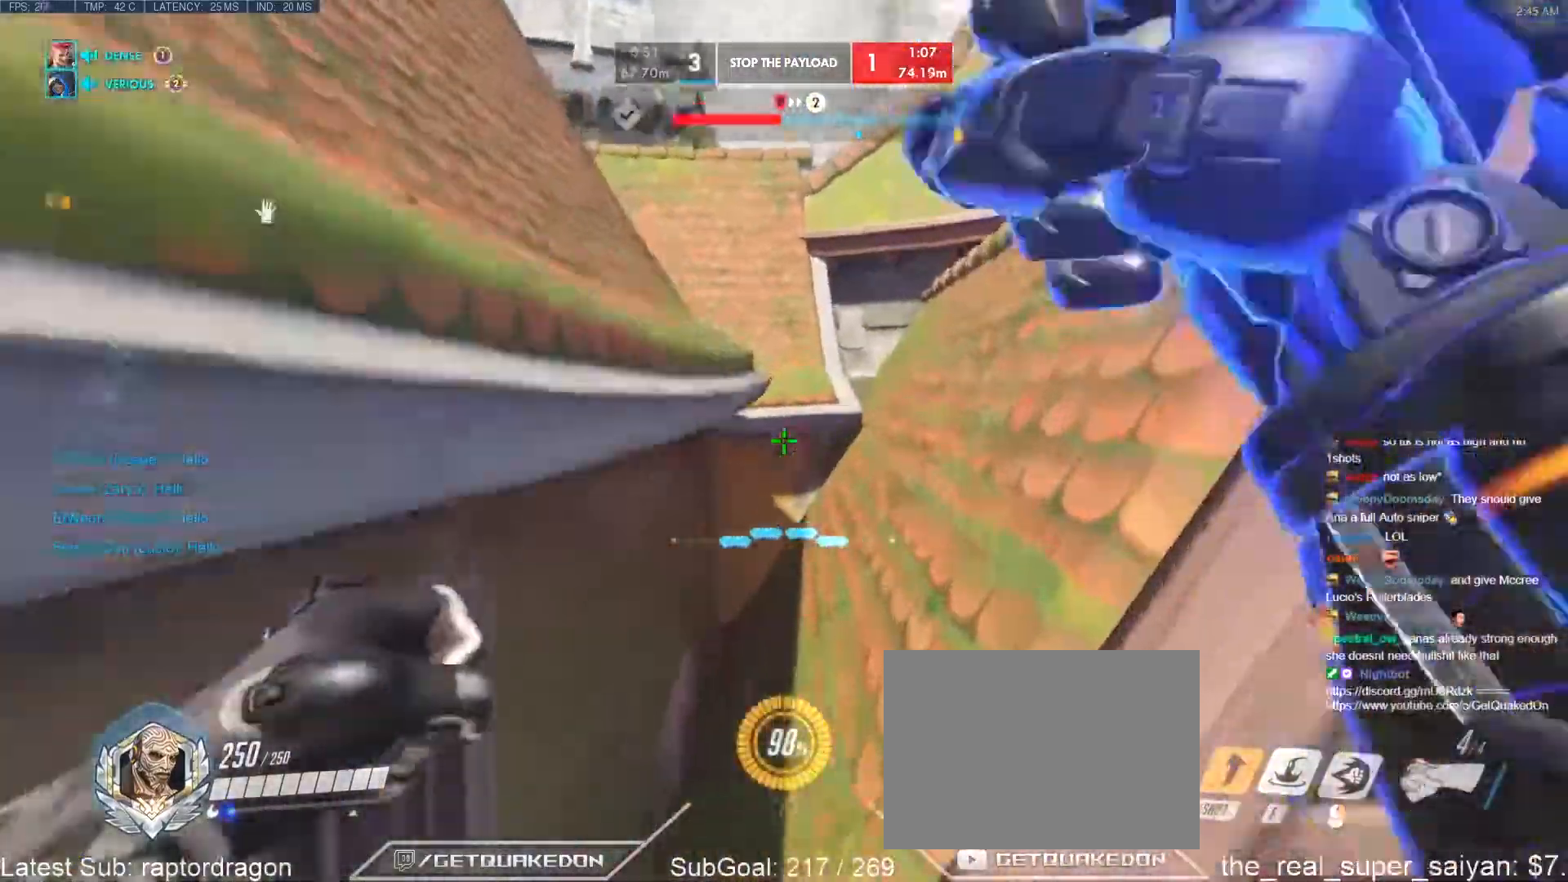
{"keys": ["d", "w"], "events": [[400, "d", "down"]]}
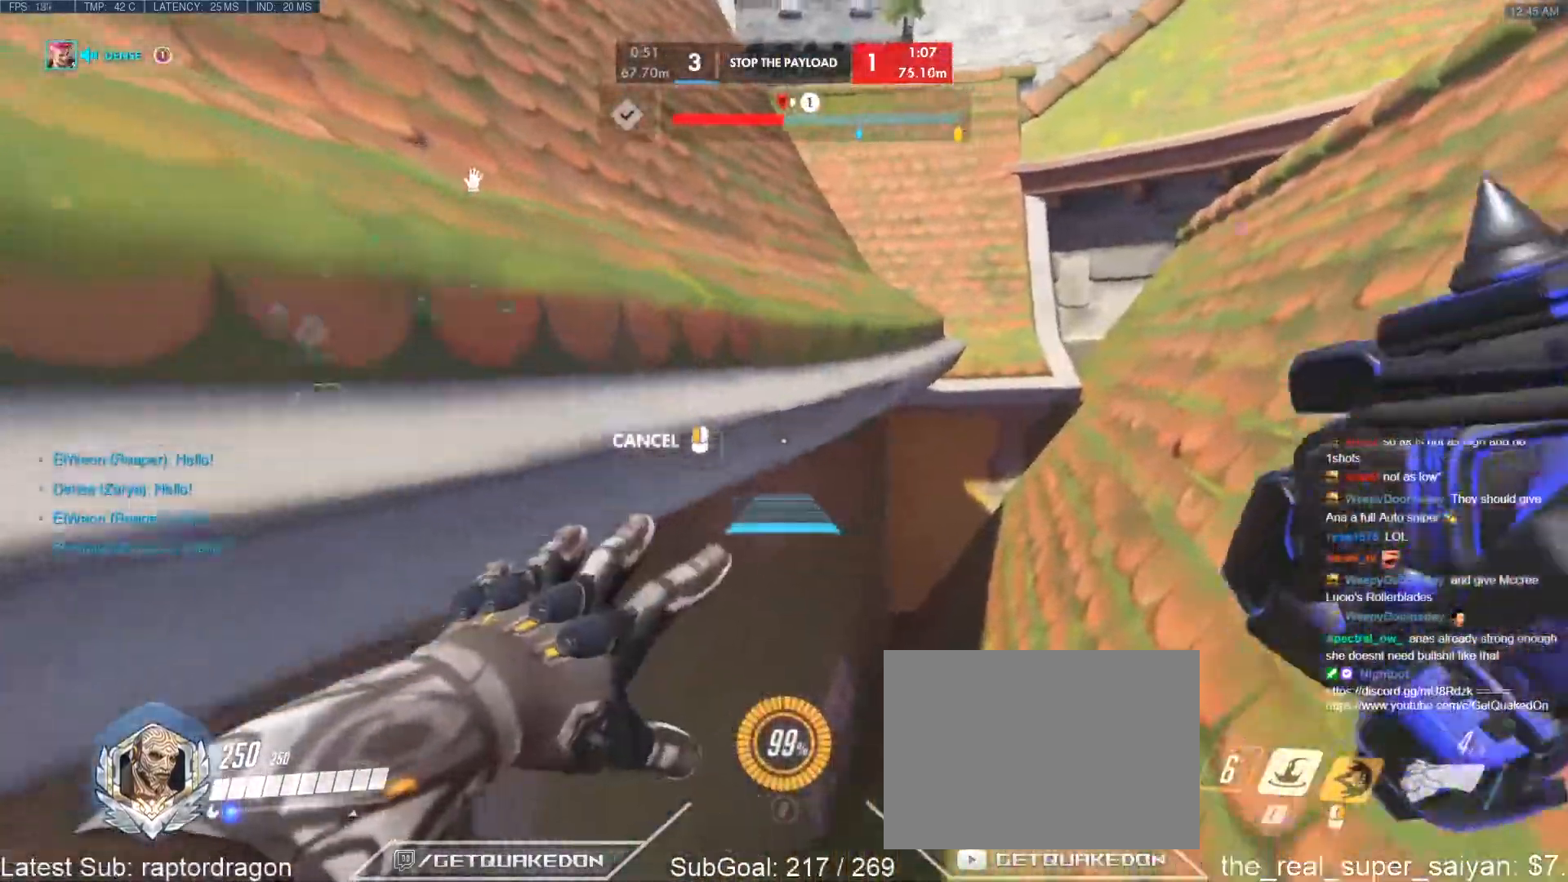
{"keys": ["d", "w"], "events": []}
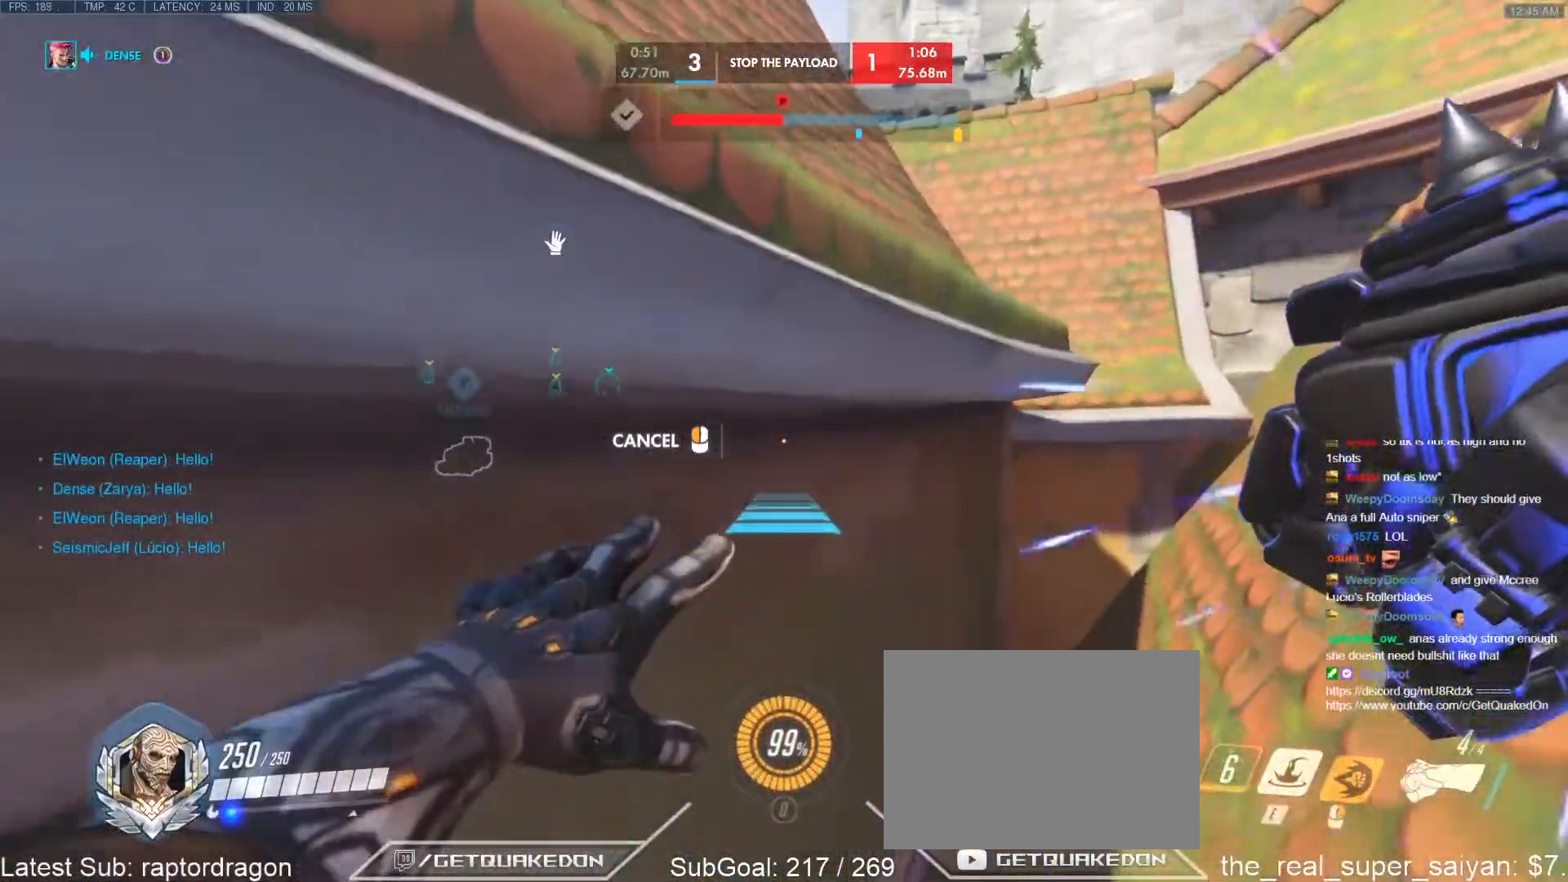
{"keys": ["w"], "events": [[283, "d", "up"]]}